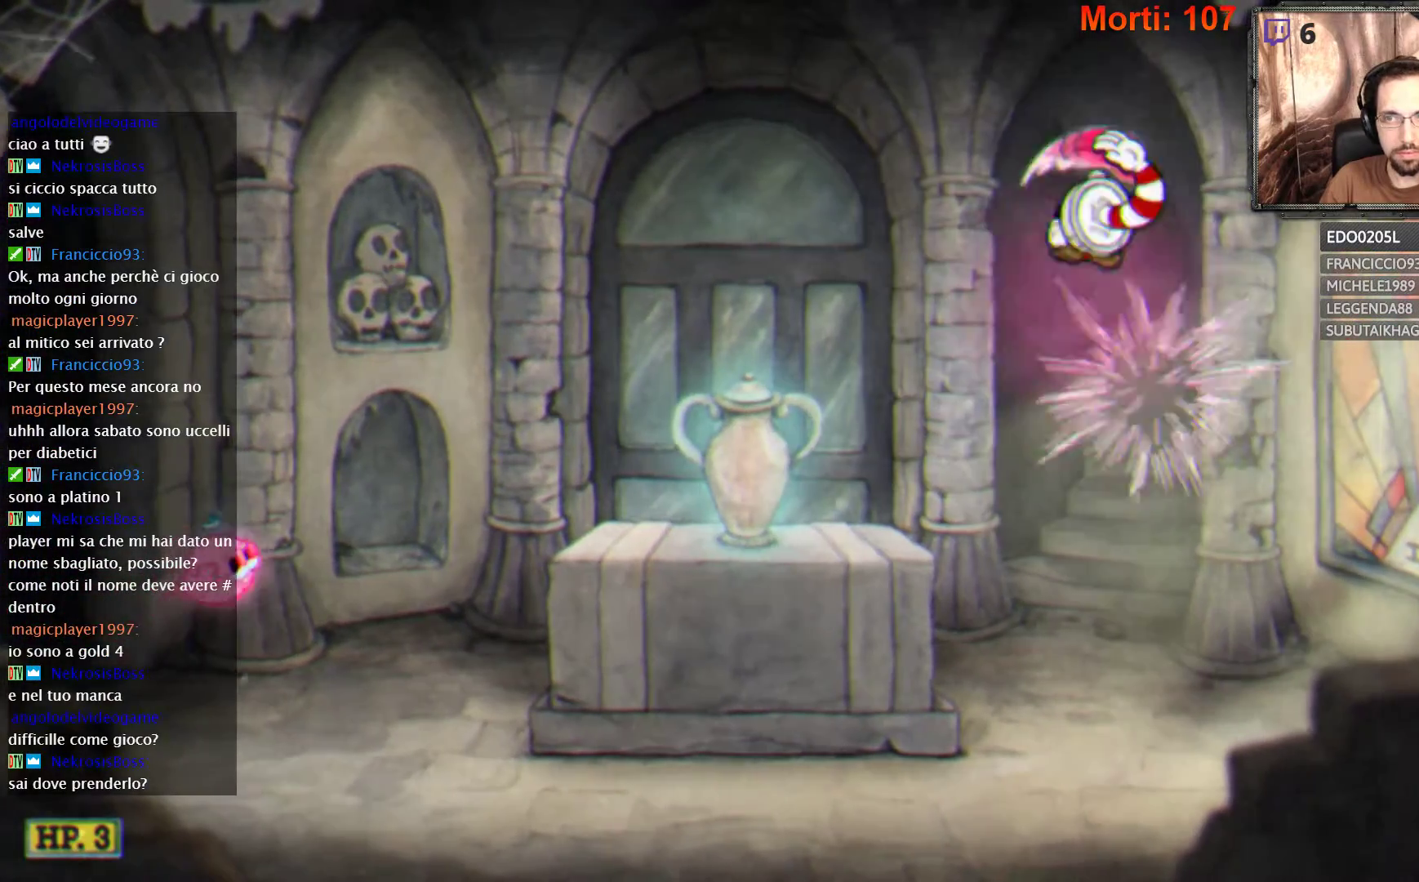
Gameplay with a controller (Xbox layout); each line is a JSON object with the inputs held at the frame after it. "events" lists button and stick changes between this image and that frame as [ms after this image, input, new state], when the widget could be followed in between. Not read: L3 R3.
{"buttons": [], "left_stick": "left", "right_stick": "center", "events": [[167, "left_stick", "left"]]}
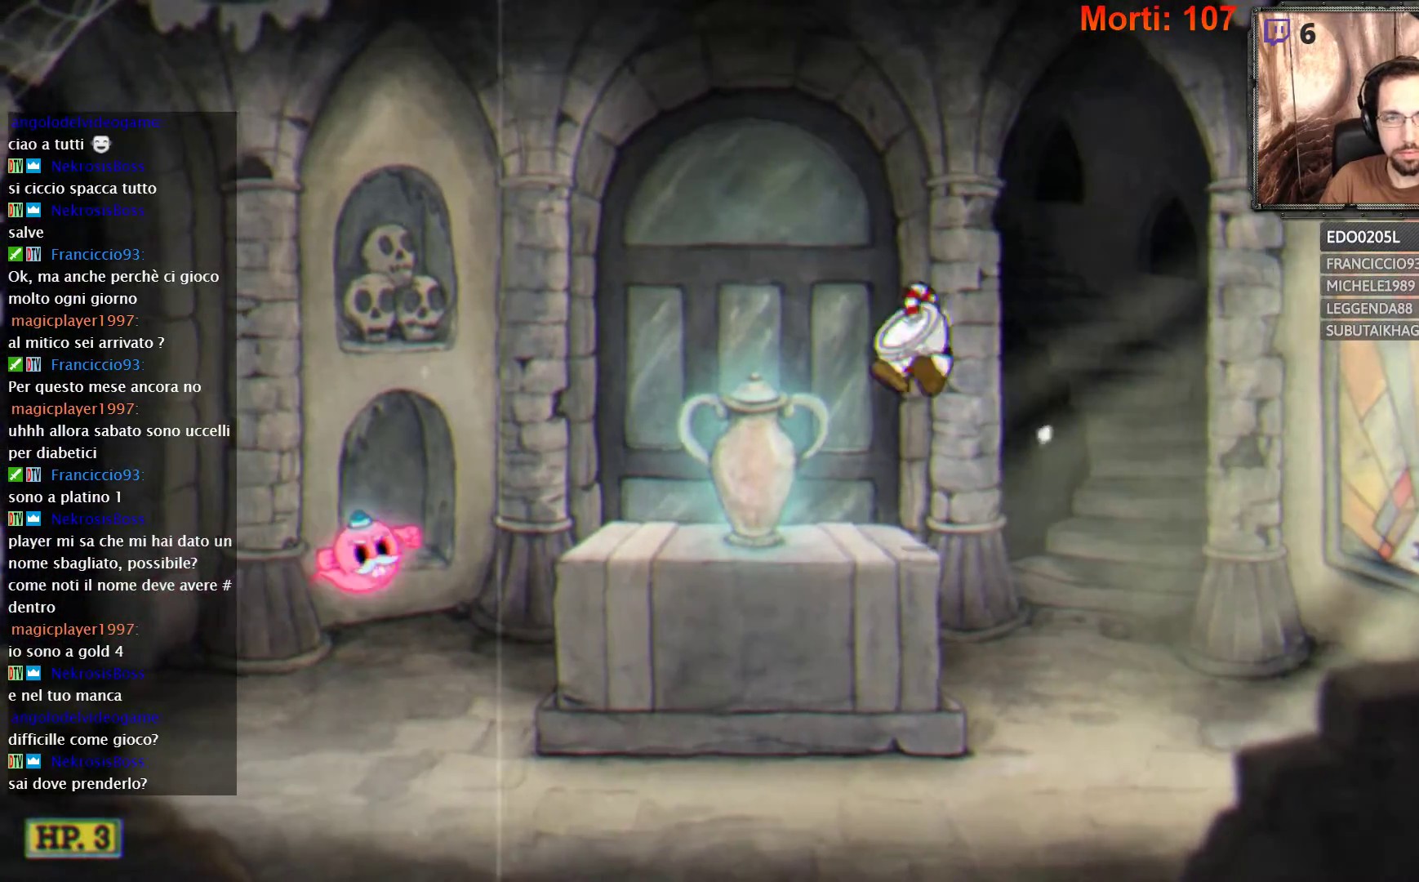
{"buttons": [], "left_stick": "left", "right_stick": "center", "events": [[167, "A", "down"], [267, "A", "up"]]}
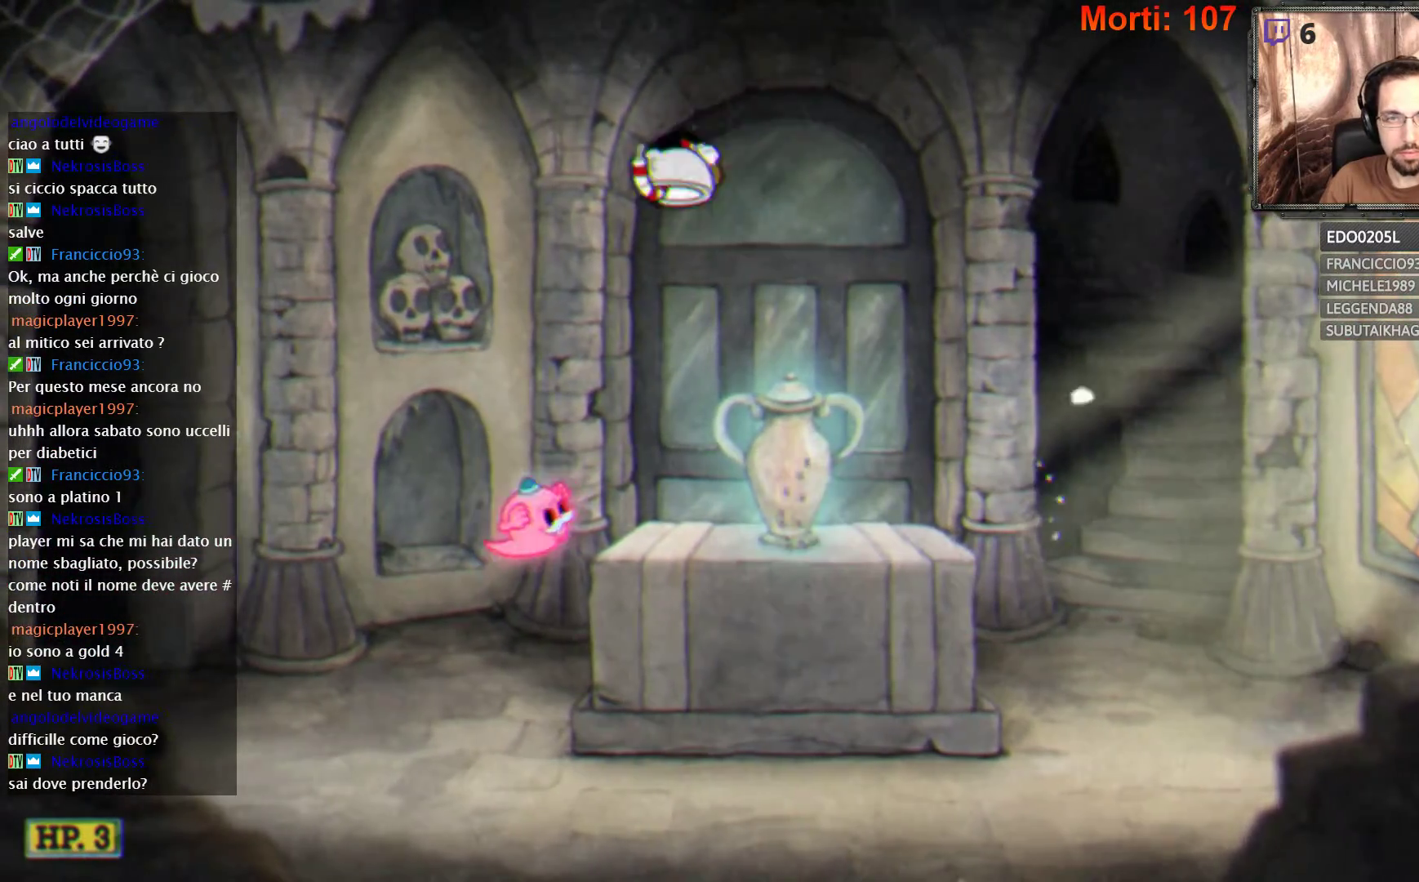
{"buttons": [], "left_stick": "center", "right_stick": "center", "events": [[100, "left_stick", "center"], [167, "A", "down"], [333, "A", "up"]]}
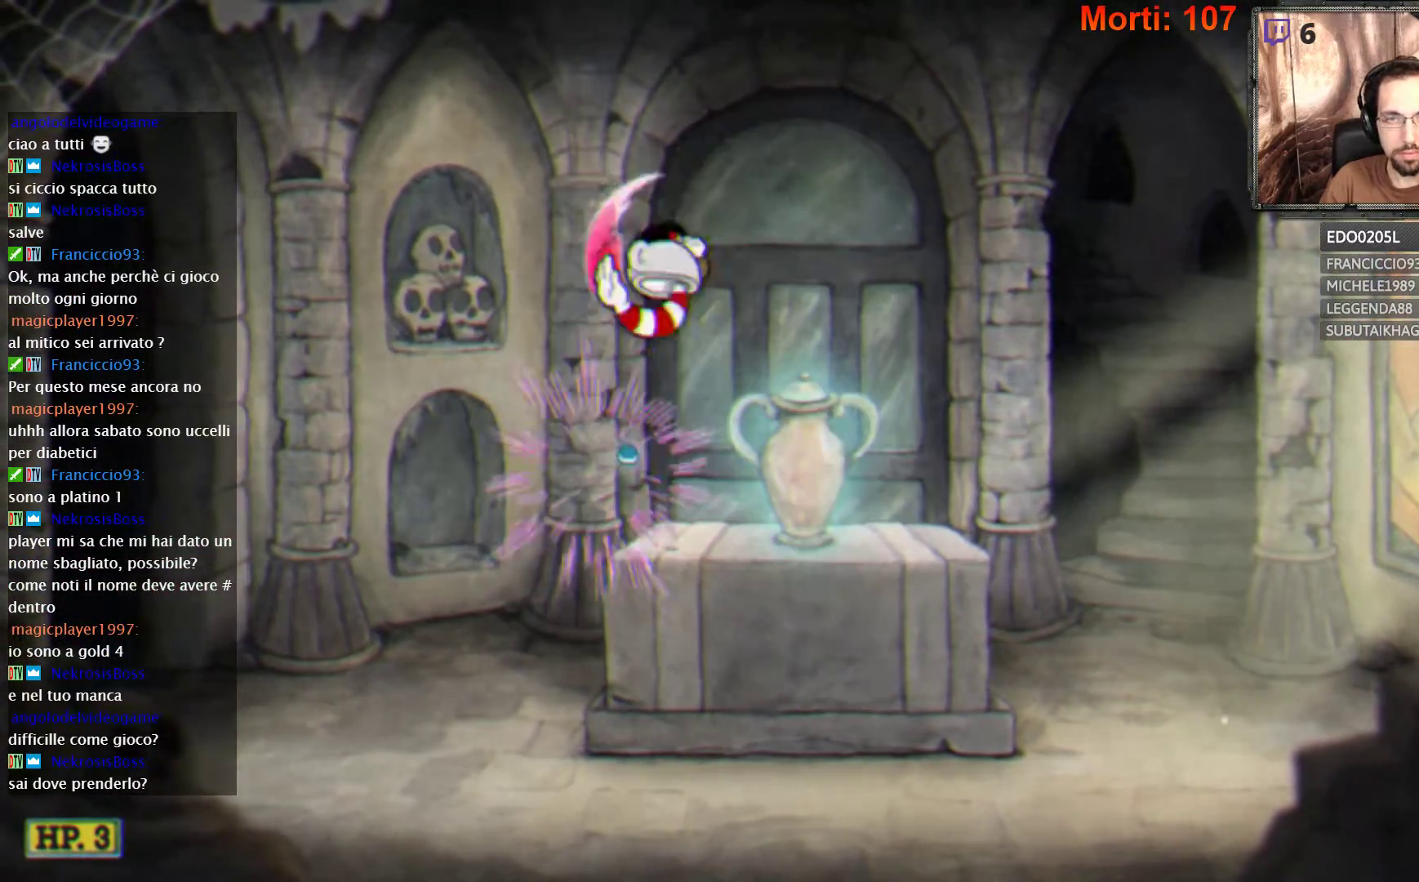
{"buttons": [], "left_stick": "center", "right_stick": "center", "events": [[200, "left_stick", "right"], [467, "left_stick", "center"]]}
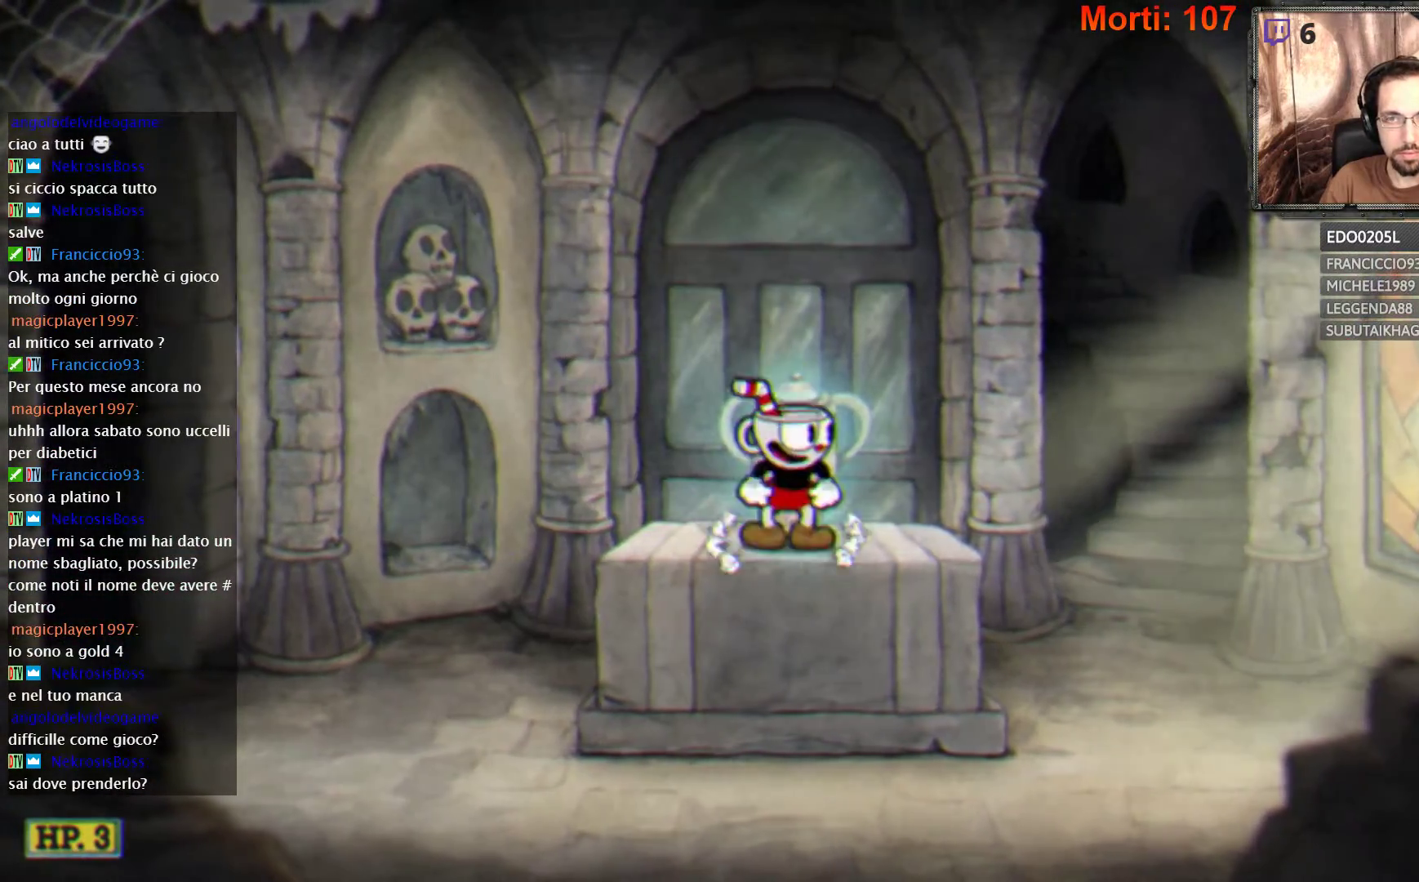
{"buttons": [], "left_stick": "center", "right_stick": "center", "events": []}
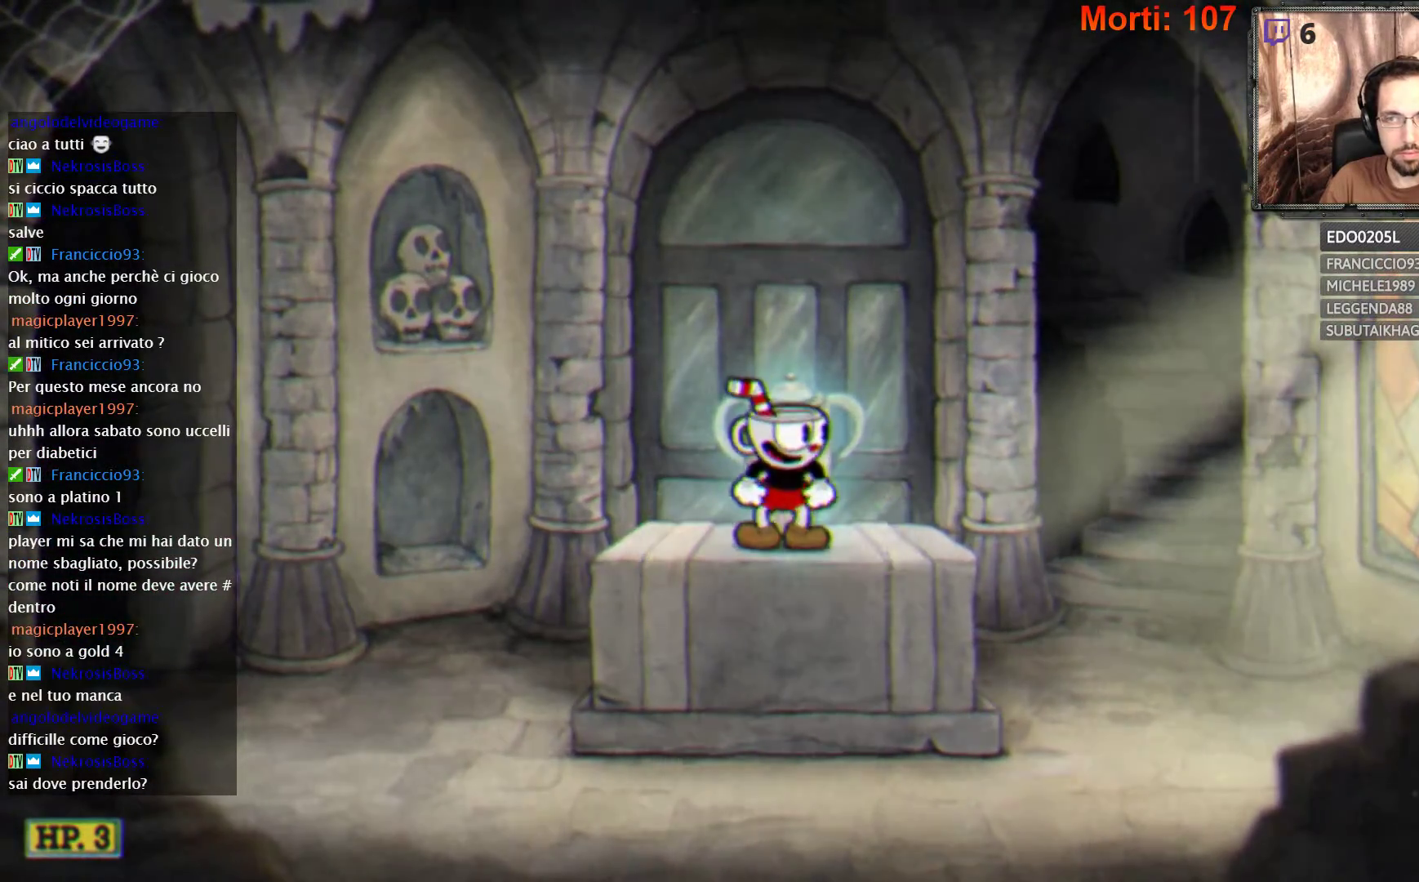
{"buttons": ["A"], "left_stick": "right", "right_stick": "center", "events": [[67, "left_stick", "right"], [433, "A", "down"]]}
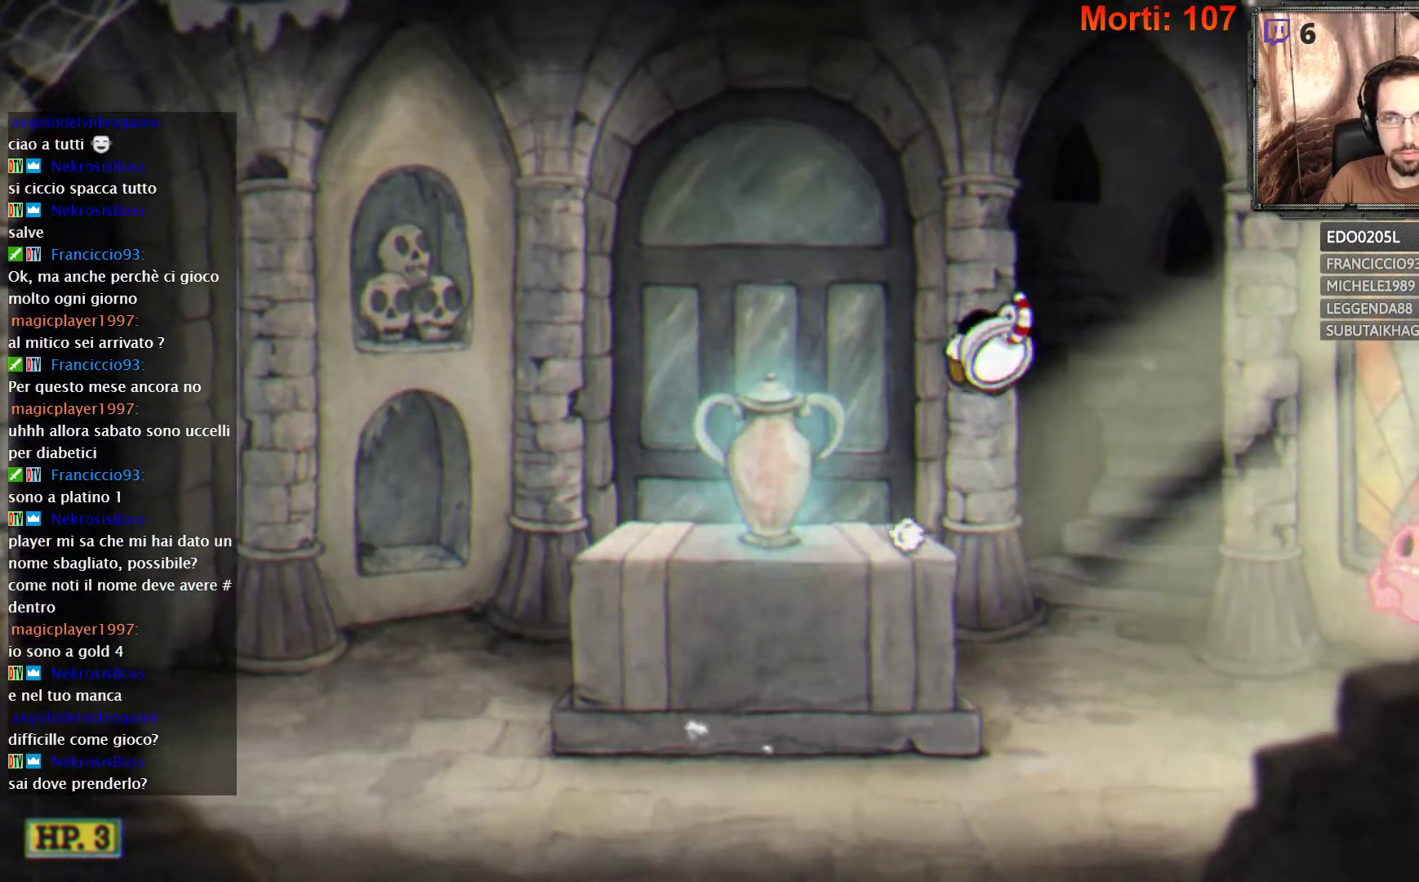
{"buttons": [], "left_stick": "right", "right_stick": "center", "events": [[367, "A", "up"]]}
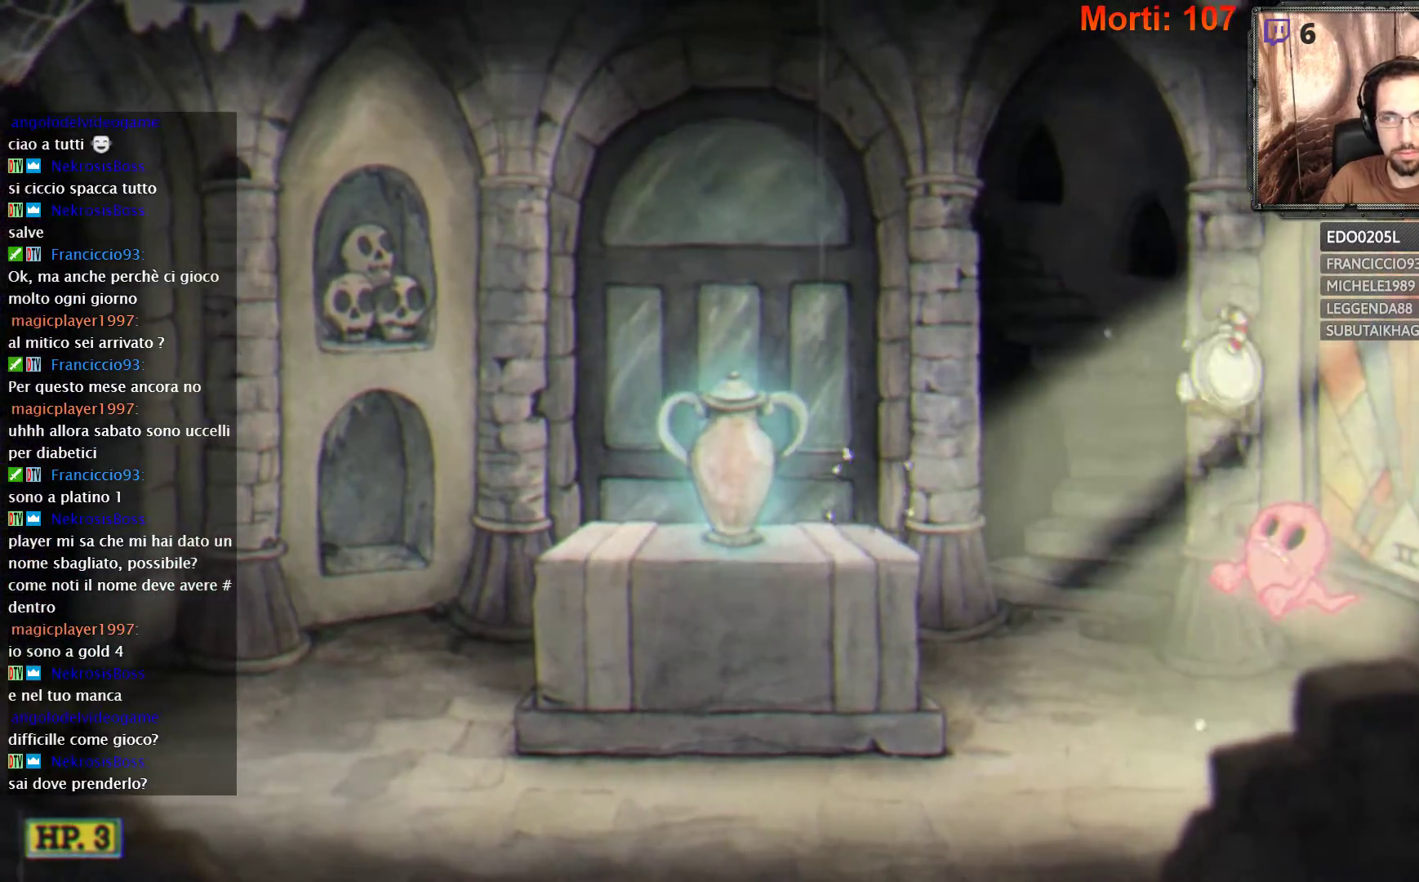
{"buttons": [], "left_stick": "left", "right_stick": "center", "events": [[67, "A", "down"], [67, "left_stick", "center"], [233, "A", "up"], [267, "left_stick", "left"]]}
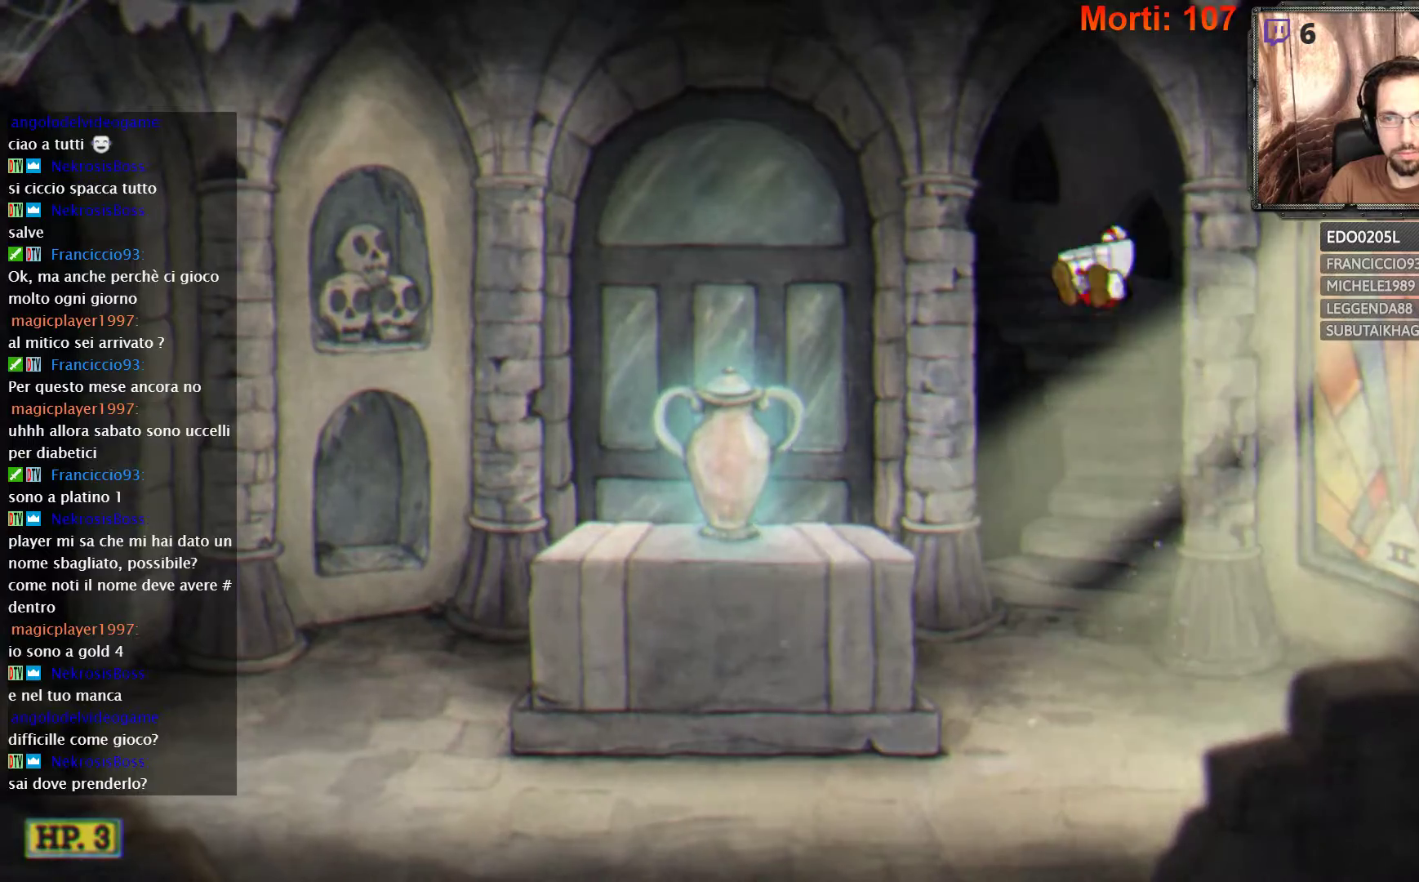
{"buttons": [], "left_stick": "left", "right_stick": "center", "events": []}
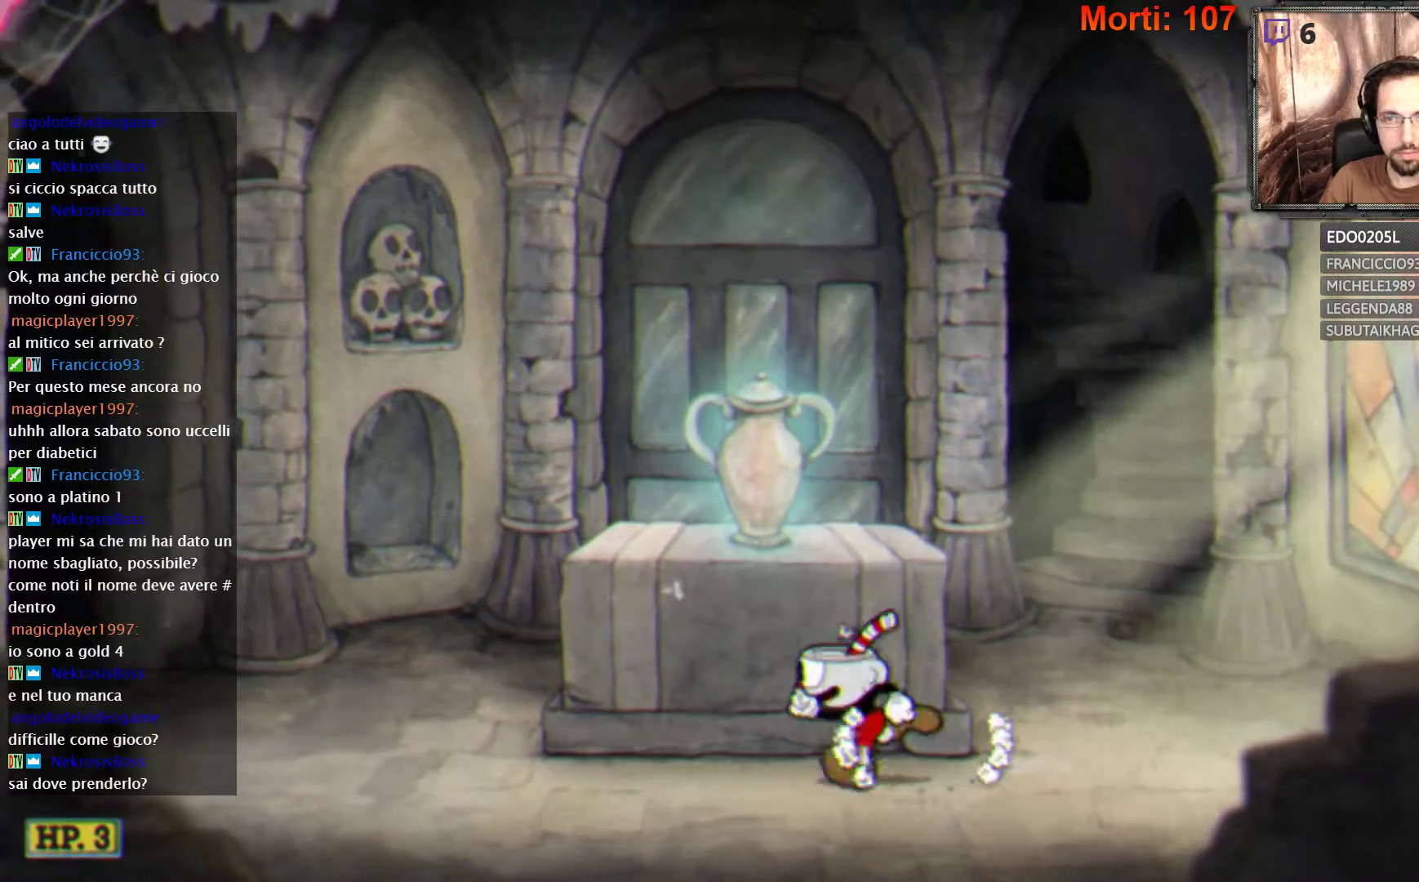
{"buttons": [], "left_stick": "center", "right_stick": "center", "events": [[67, "A", "down"], [200, "left_stick", "center"], [233, "A", "up"]]}
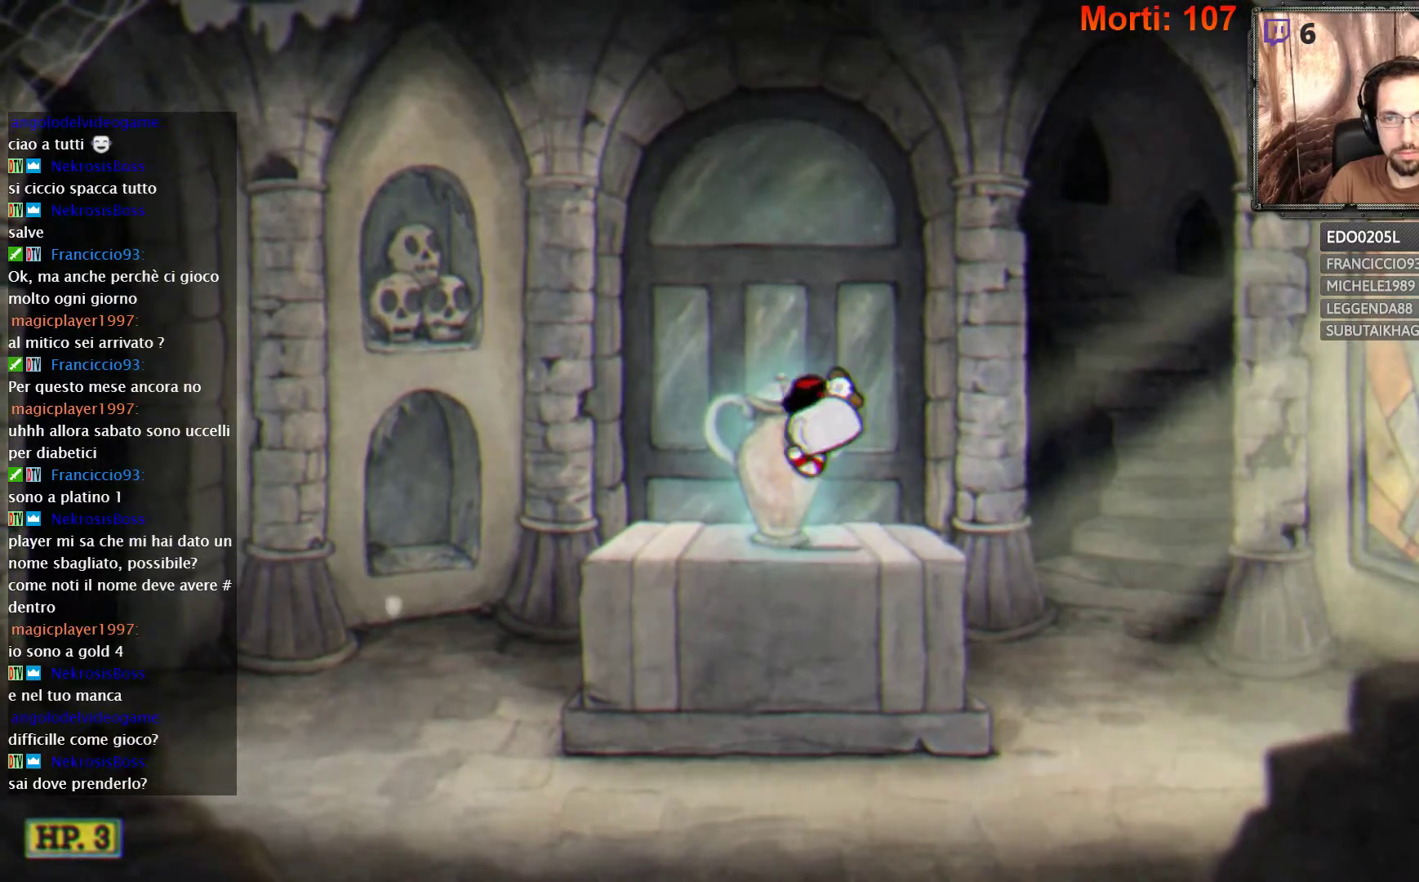
{"buttons": [], "left_stick": "center", "right_stick": "center", "events": [[67, "left_stick", "left"], [333, "left_stick", "center"]]}
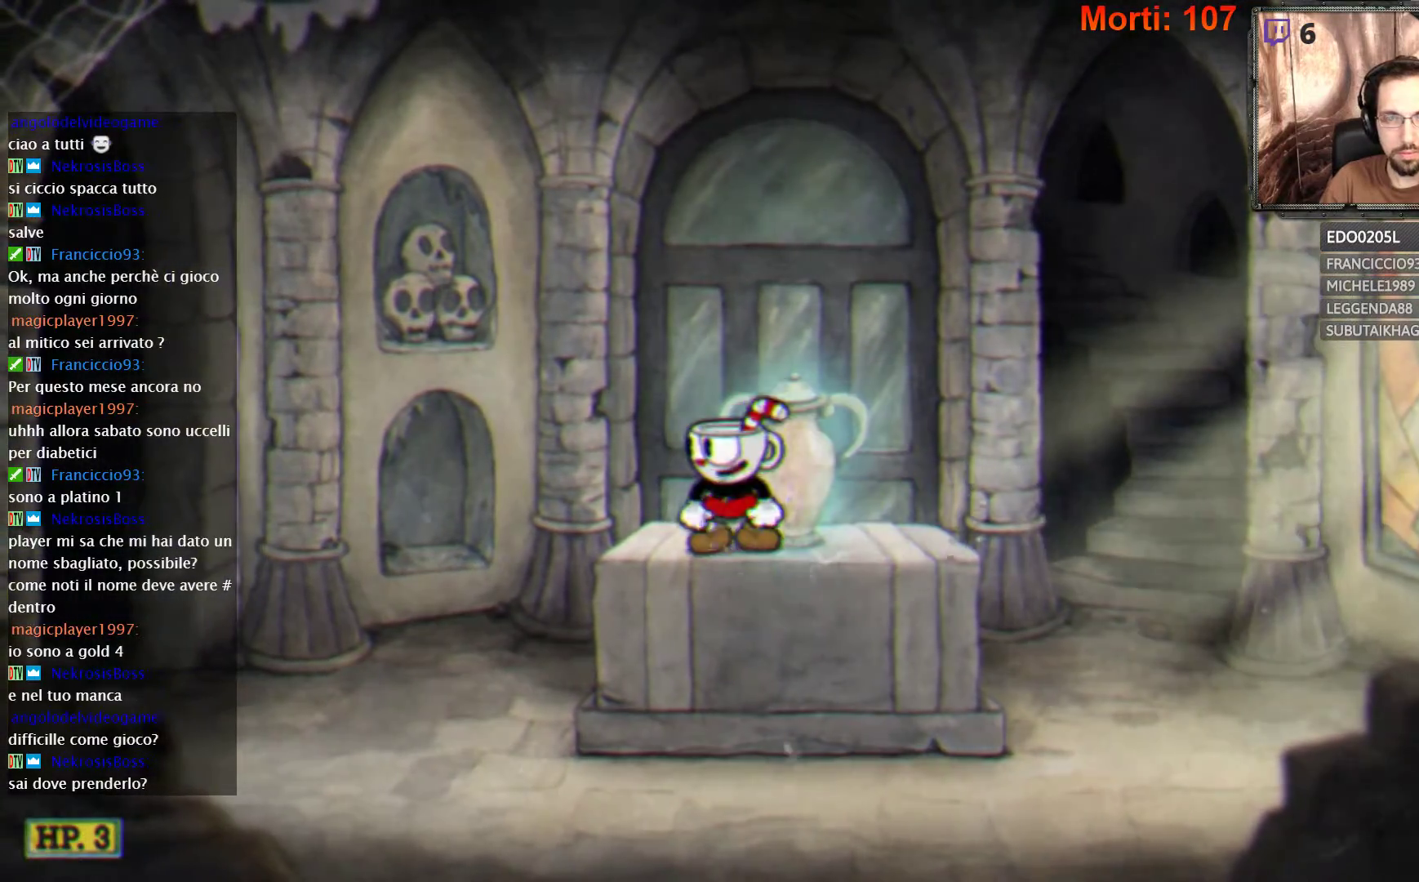
{"buttons": [], "left_stick": "center", "right_stick": "center", "events": [[167, "left_stick", "right"], [300, "left_stick", "center"]]}
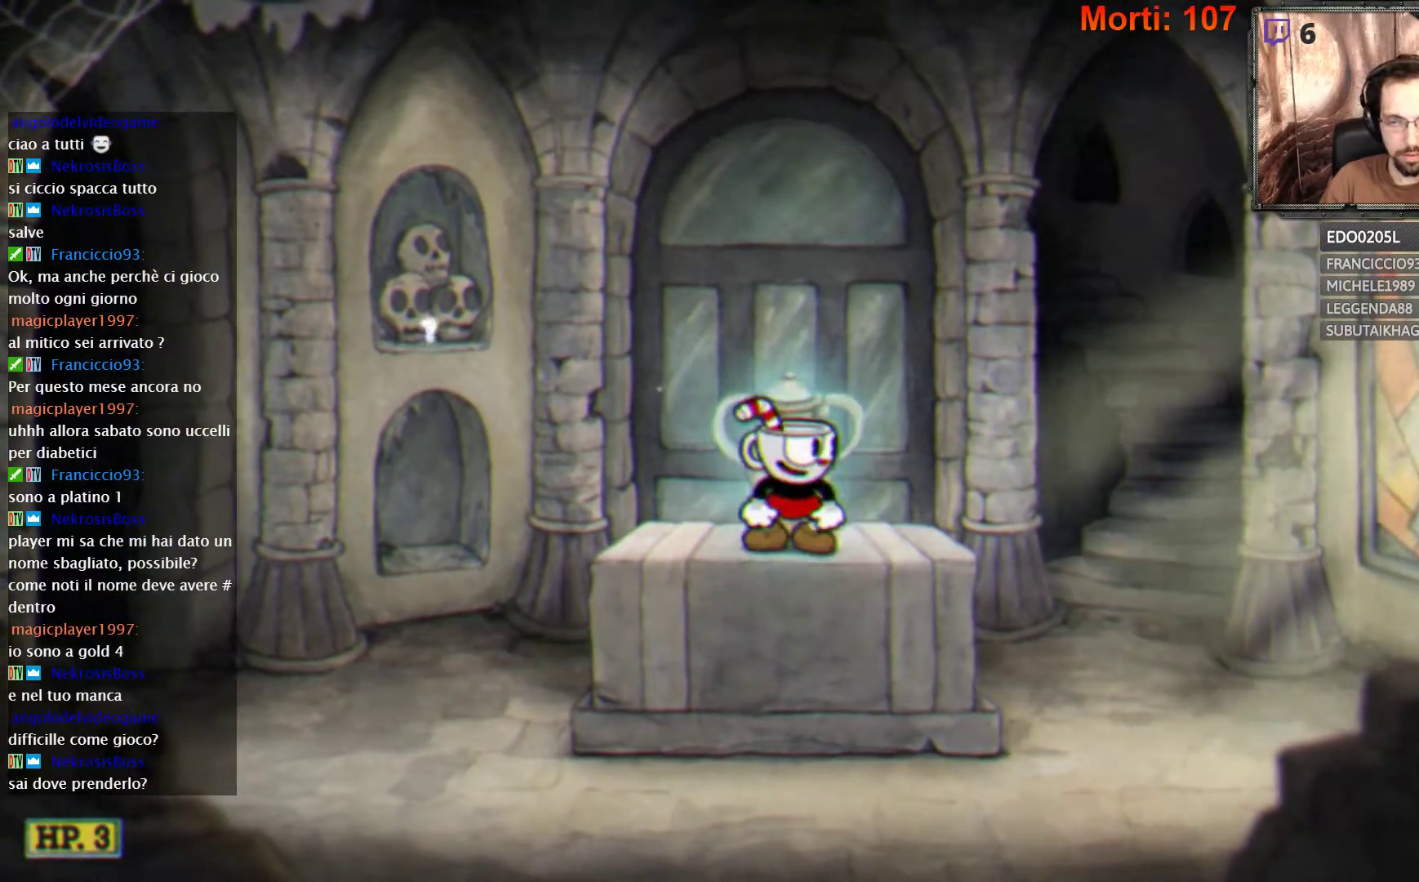
{"buttons": [], "left_stick": "center", "right_stick": "center", "events": [[333, "left_stick", "right"], [433, "left_stick", "center"]]}
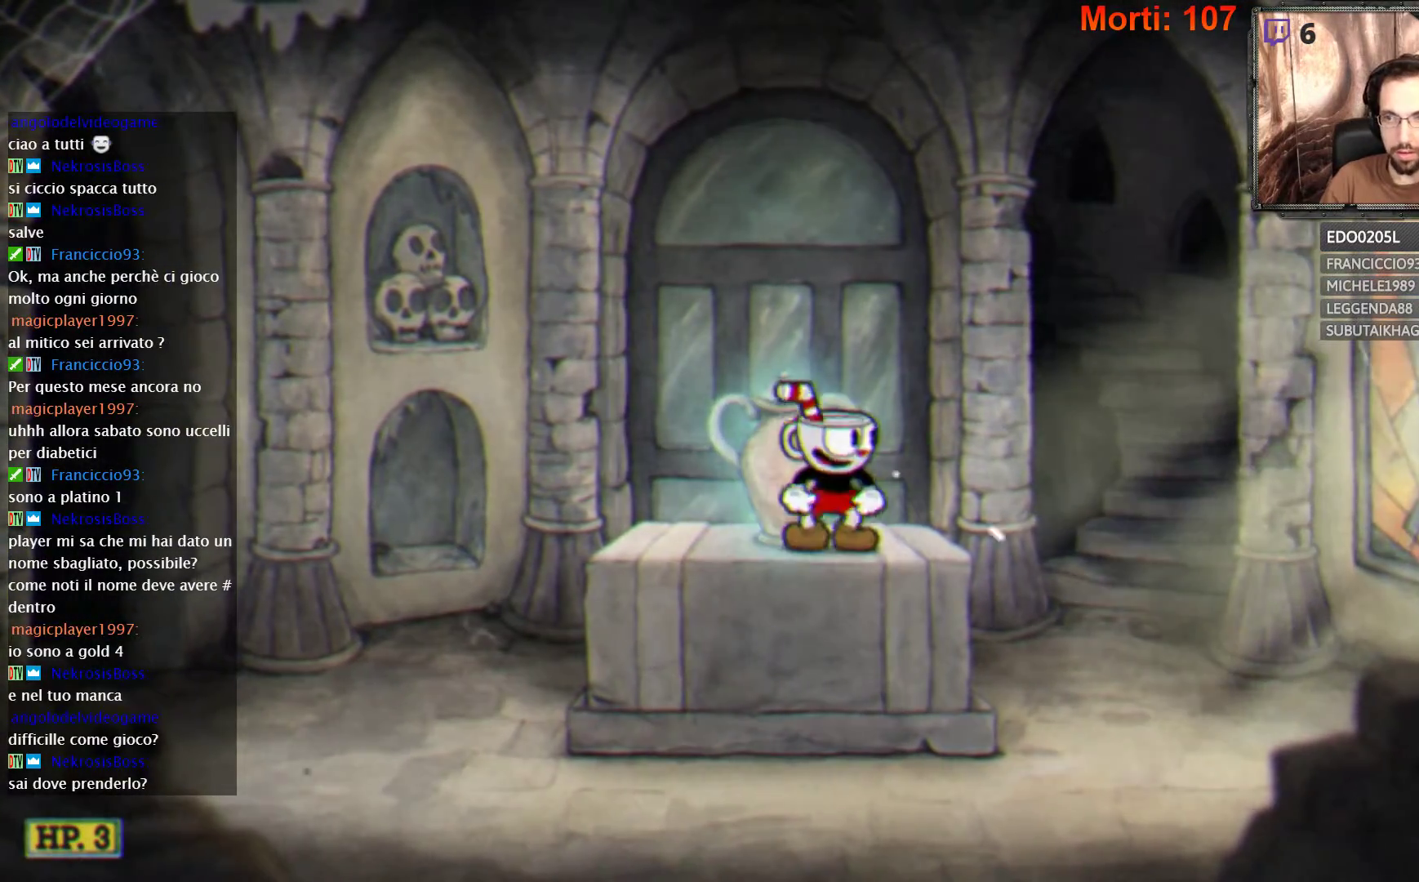
{"buttons": [], "left_stick": "center", "right_stick": "center", "events": []}
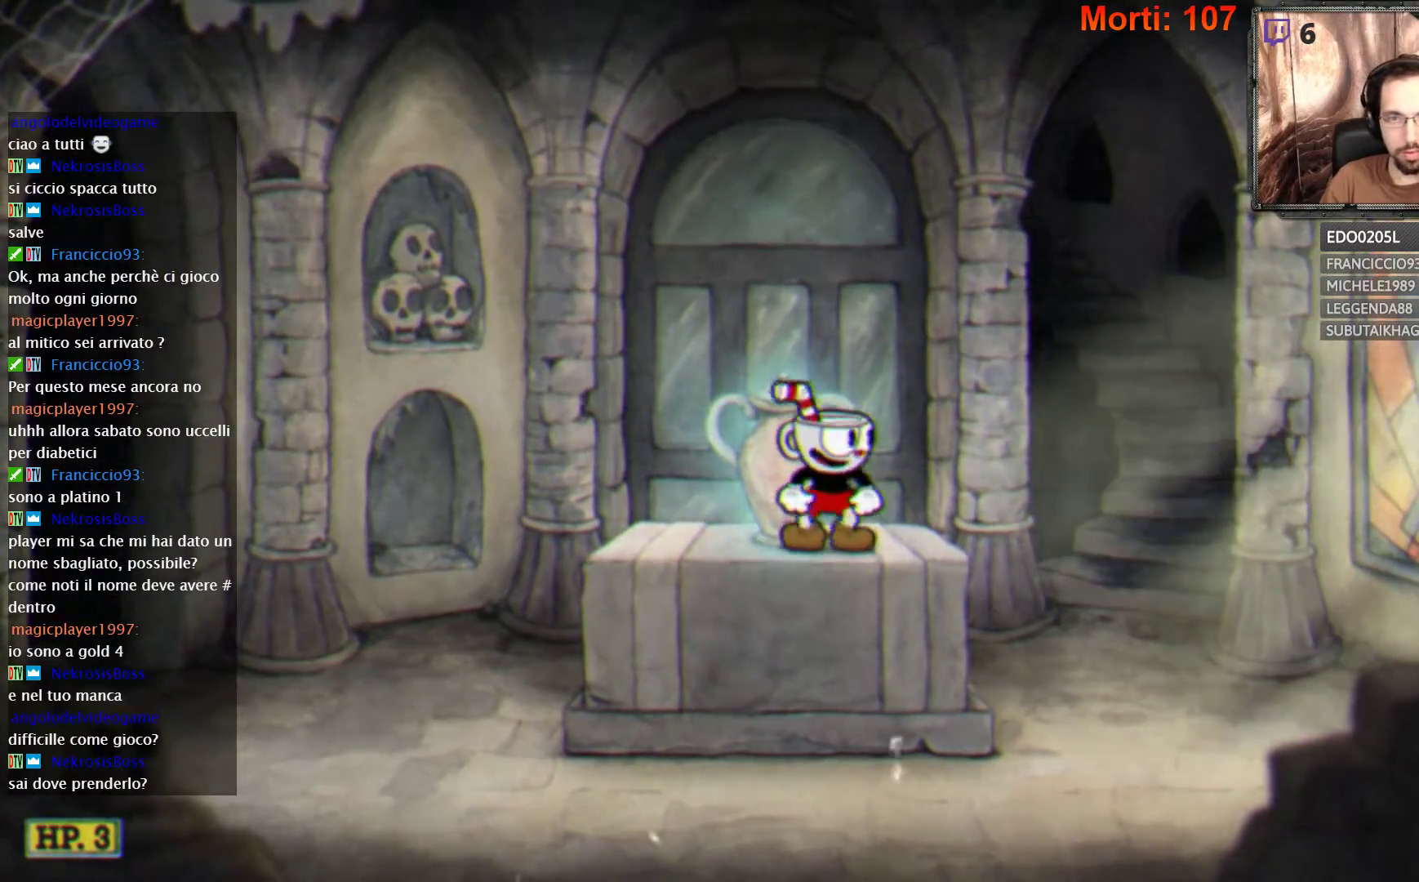
{"buttons": [], "left_stick": "center", "right_stick": "center", "events": []}
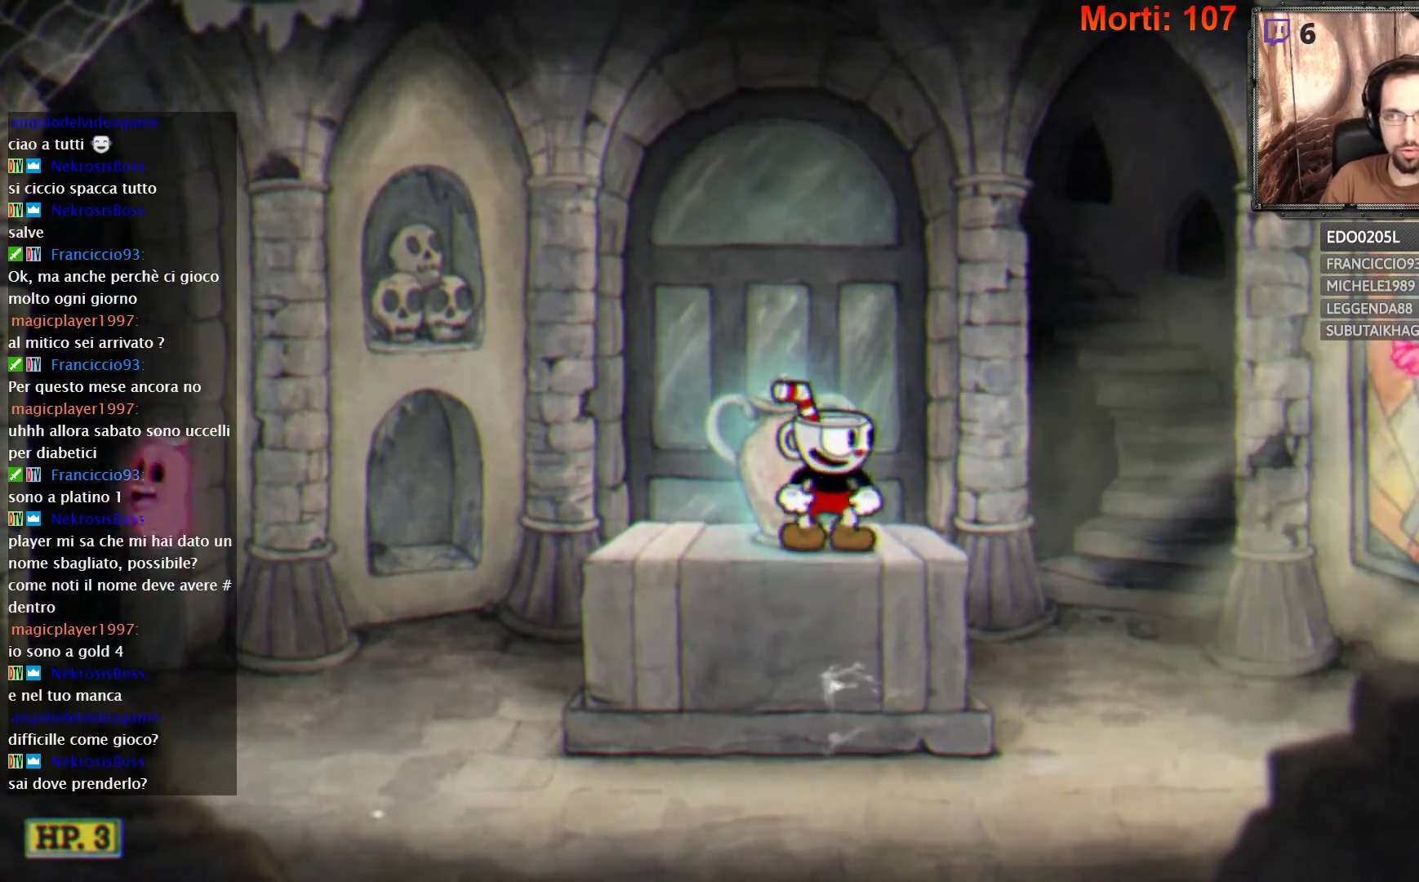
{"buttons": [], "left_stick": "center", "right_stick": "center", "events": []}
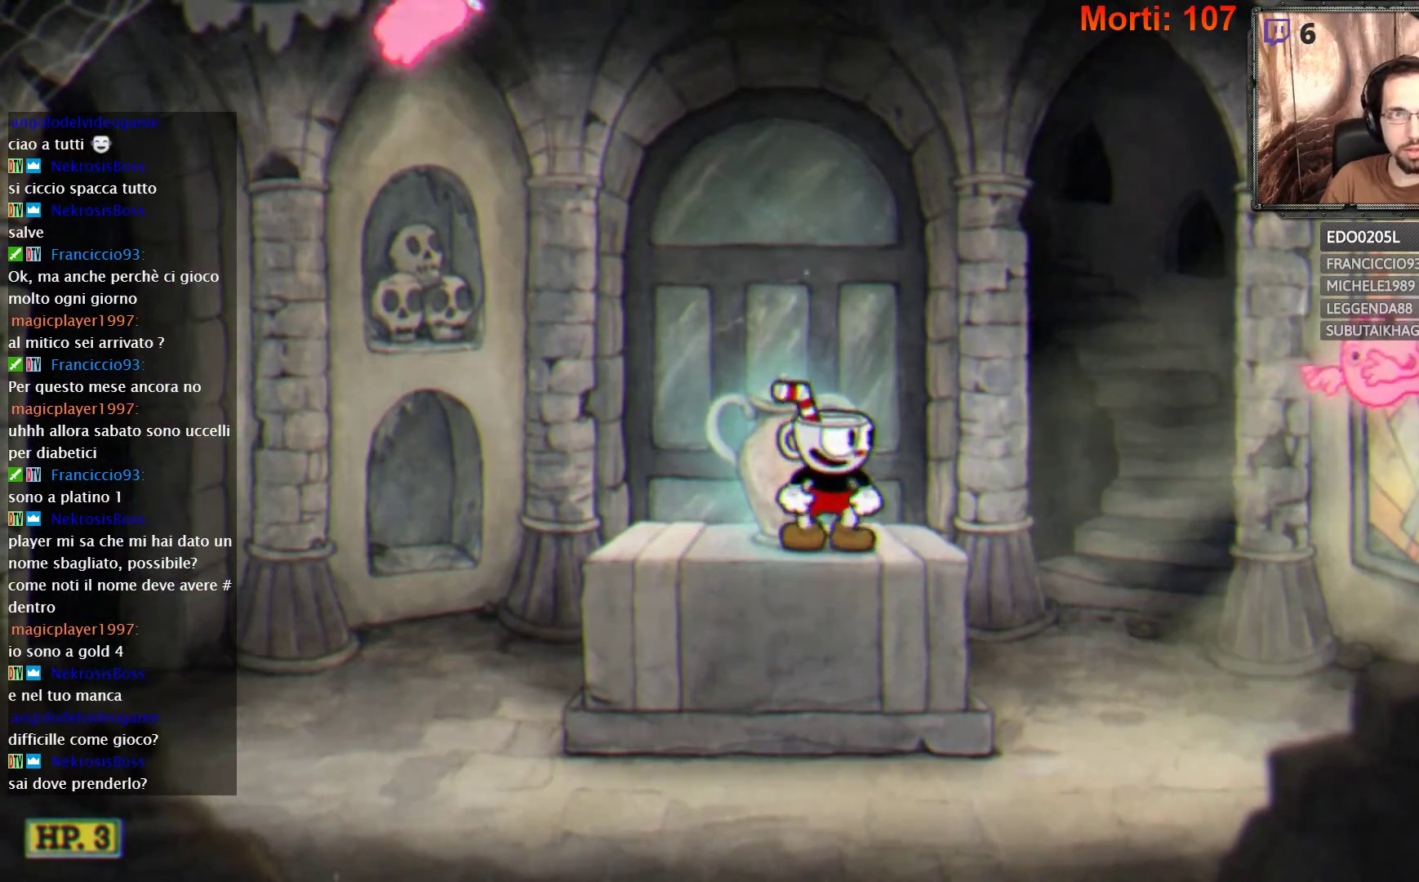
{"buttons": [], "left_stick": "center", "right_stick": "center", "events": [[67, "left_stick", "left"], [233, "left_stick", "center"]]}
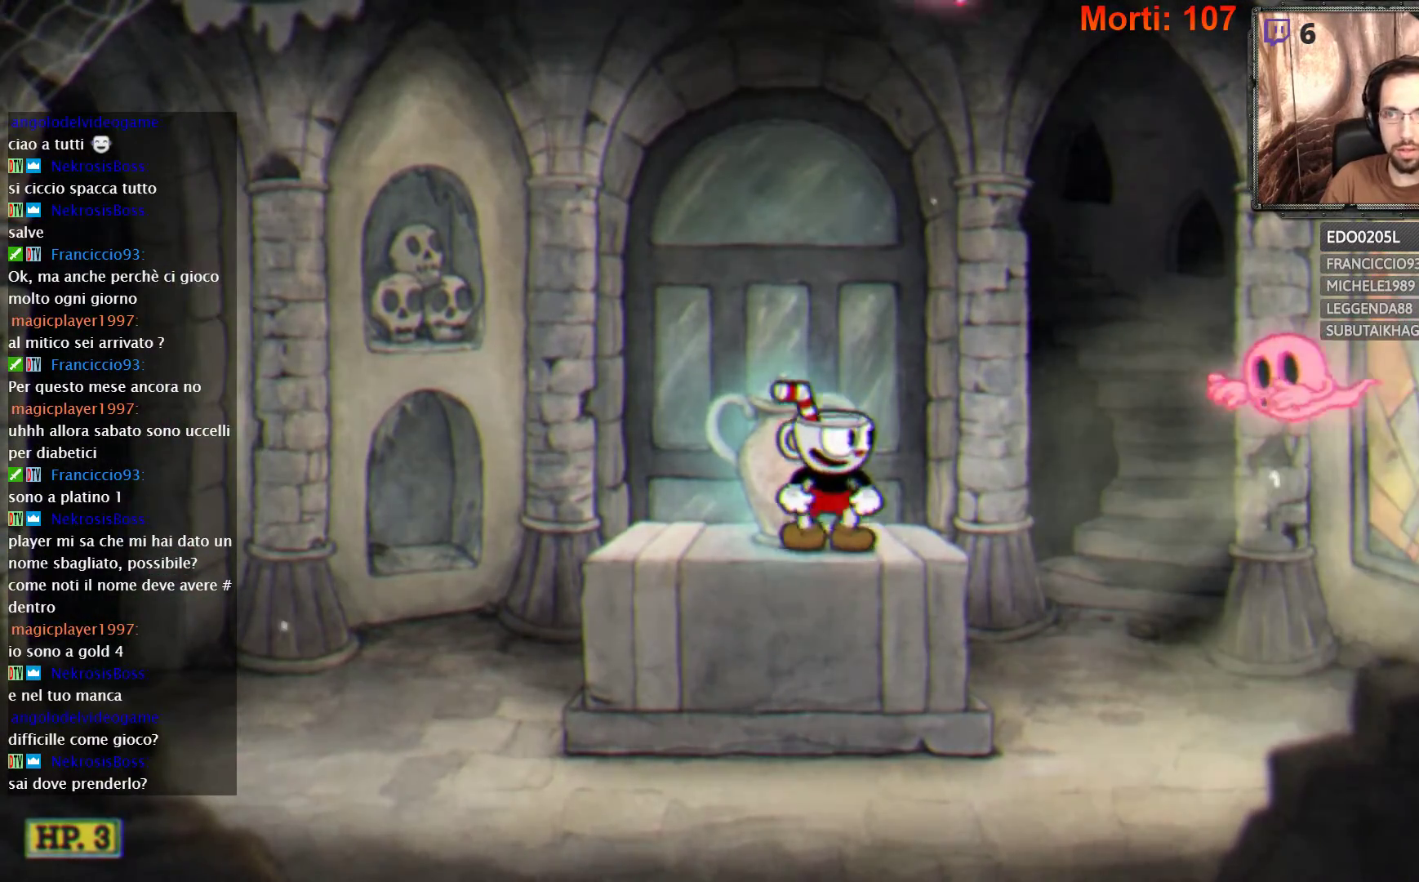
{"buttons": [], "left_stick": "right", "right_stick": "center", "events": [[67, "left_stick", "right"], [200, "A", "down"], [333, "A", "up"]]}
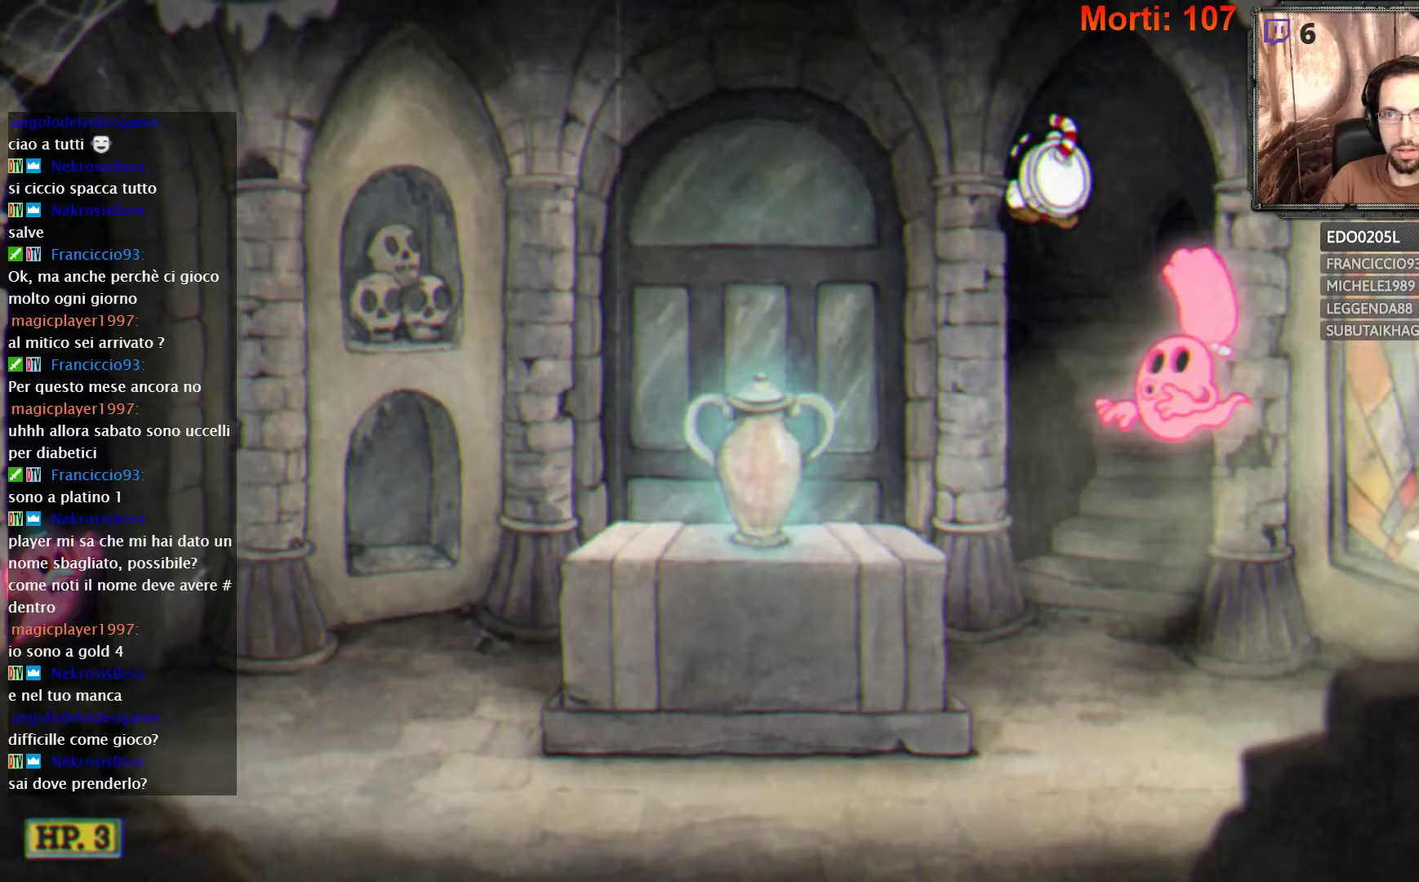
{"buttons": [], "left_stick": "left", "right_stick": "center", "events": [[33, "A", "down"], [33, "left_stick", "center"], [233, "A", "up"], [400, "left_stick", "left"]]}
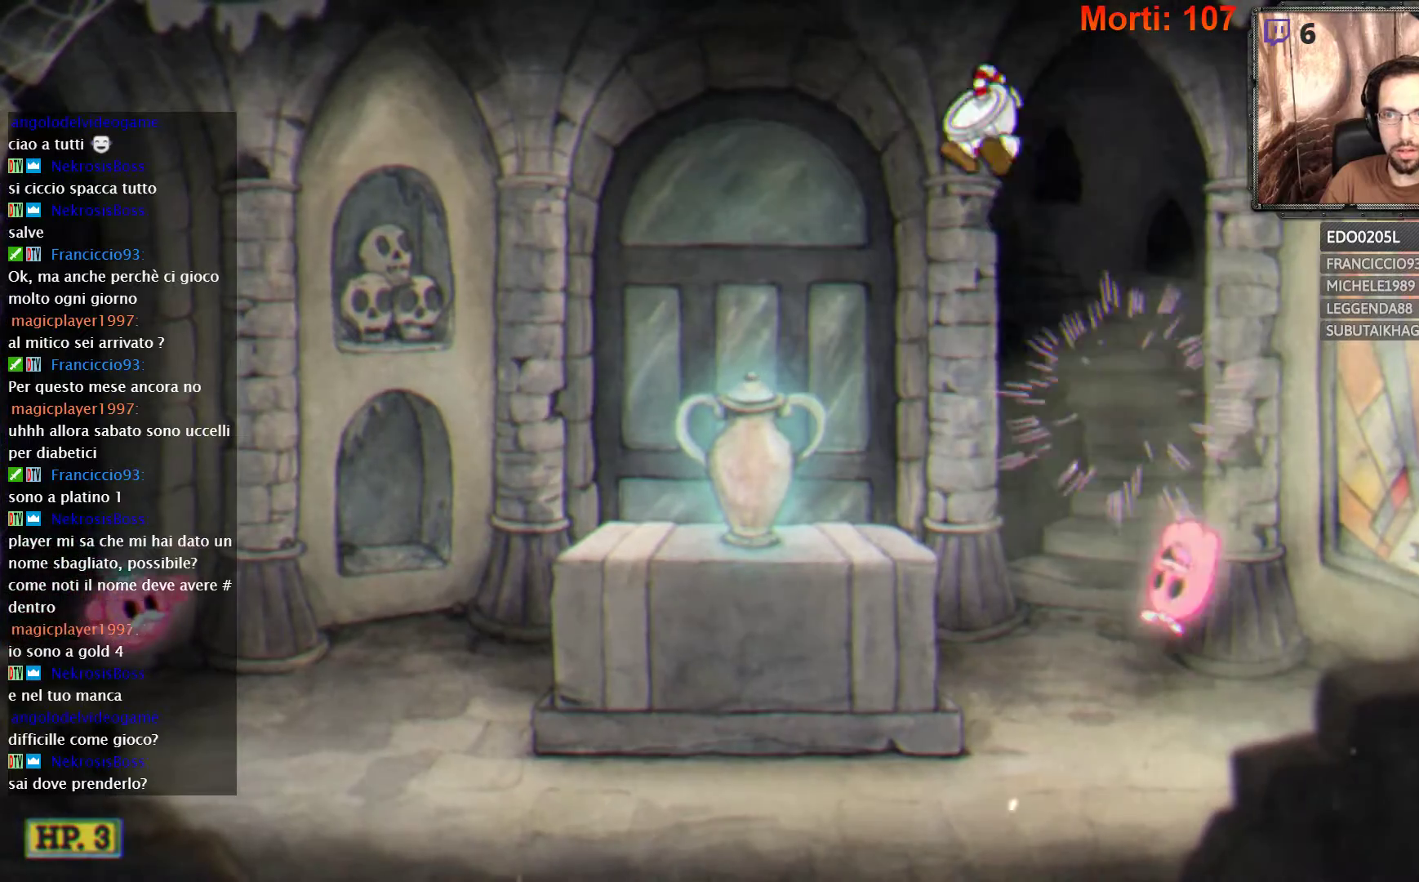
{"buttons": [], "left_stick": "left", "right_stick": "center", "events": [[400, "left_stick", "center"], [500, "left_stick", "left"]]}
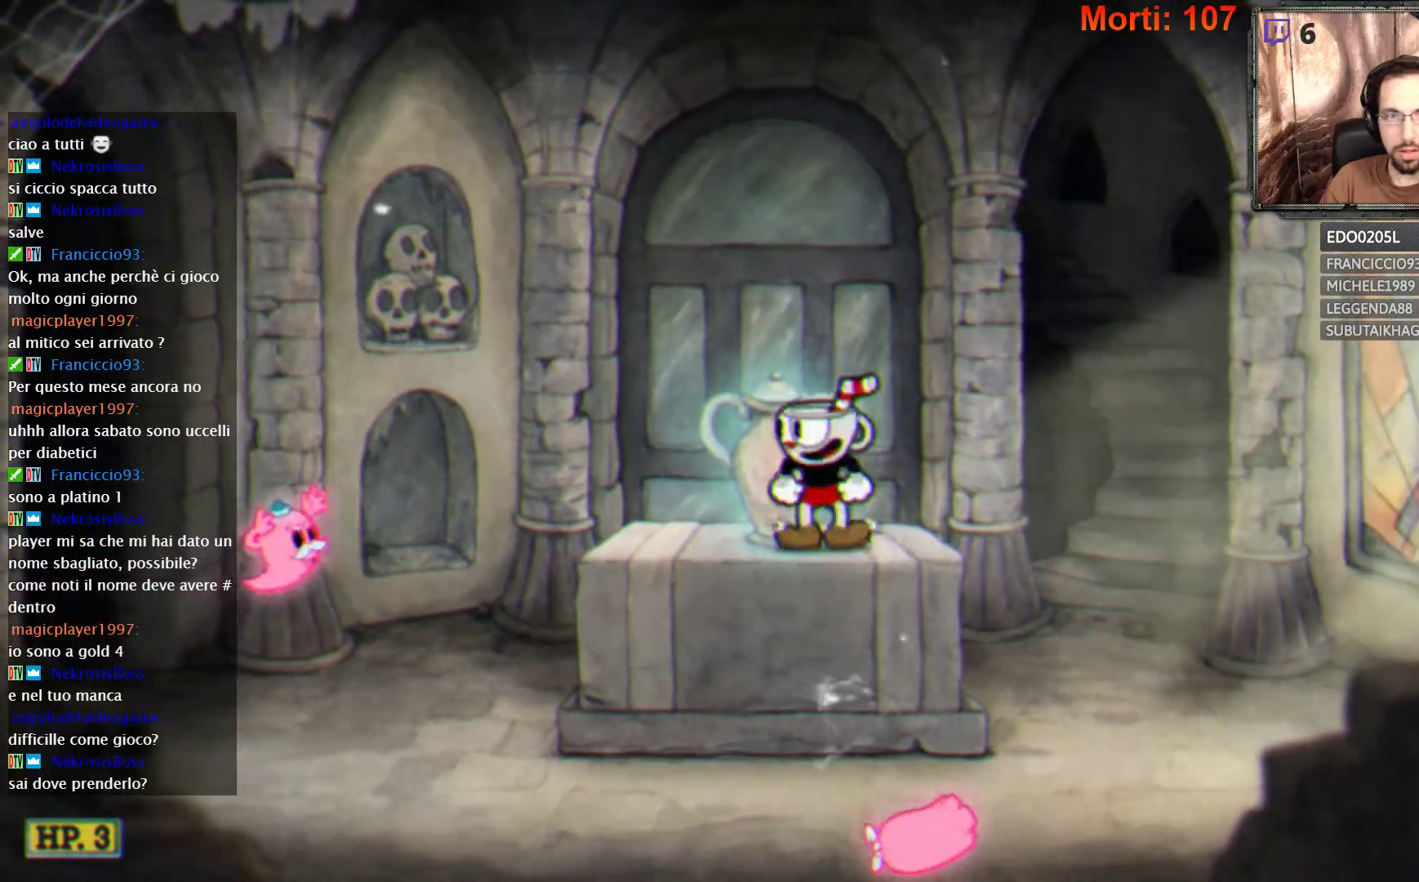
{"buttons": [], "left_stick": "left", "right_stick": "center", "events": [[133, "A", "down"], [300, "A", "up"]]}
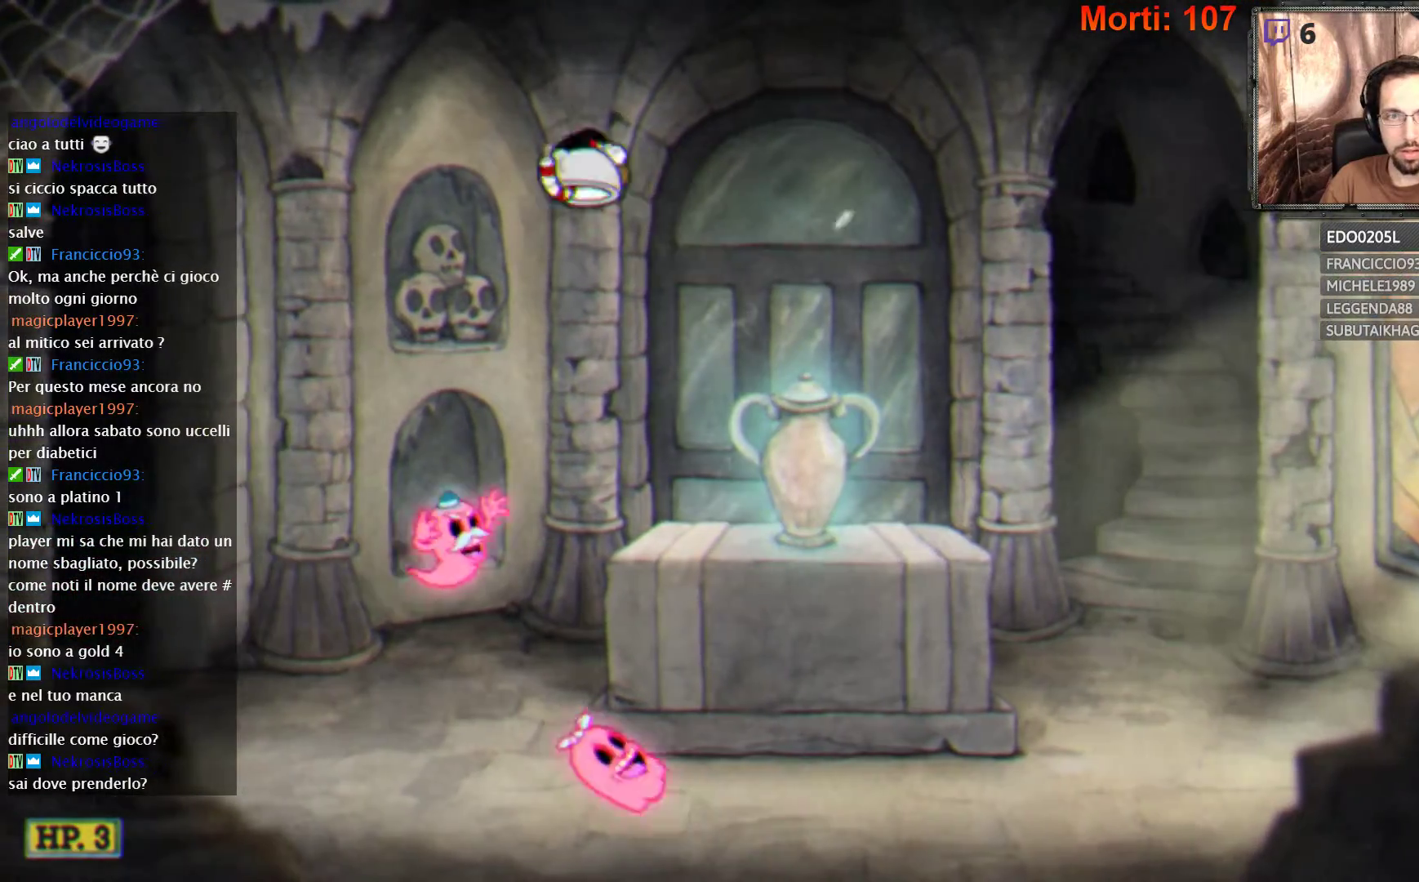
{"buttons": [], "left_stick": "right", "right_stick": "center", "events": [[133, "left_stick", "center"], [200, "A", "down"], [267, "left_stick", "right"], [367, "A", "up"]]}
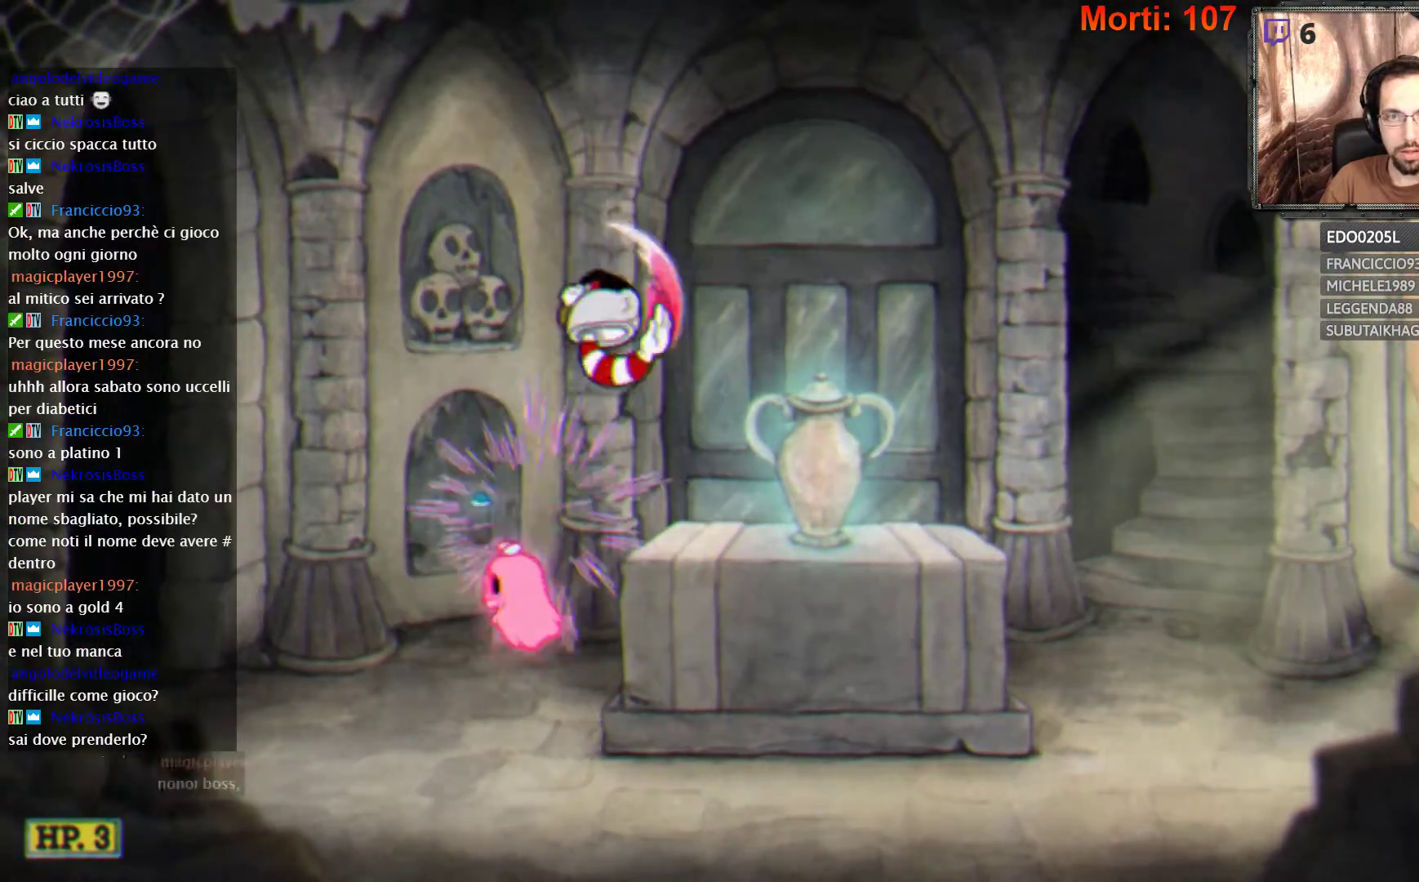
{"buttons": [], "left_stick": "center", "right_stick": "center", "events": [[433, "left_stick", "center"]]}
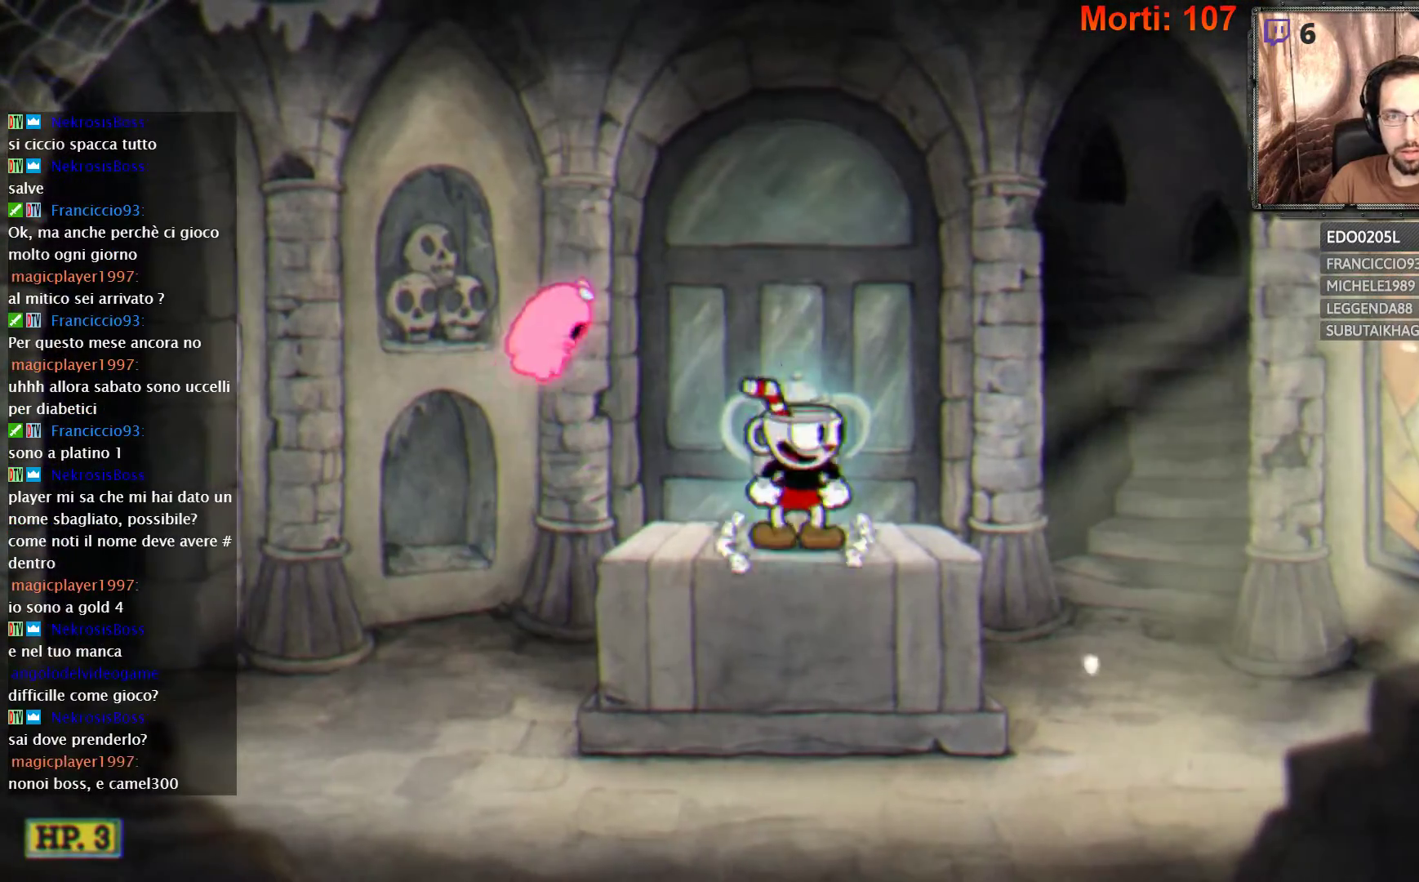
{"buttons": ["A"], "left_stick": "center", "right_stick": "center", "events": [[33, "A", "down"], [233, "A", "up"], [367, "left_stick", "right"], [467, "A", "down"], [467, "left_stick", "center"]]}
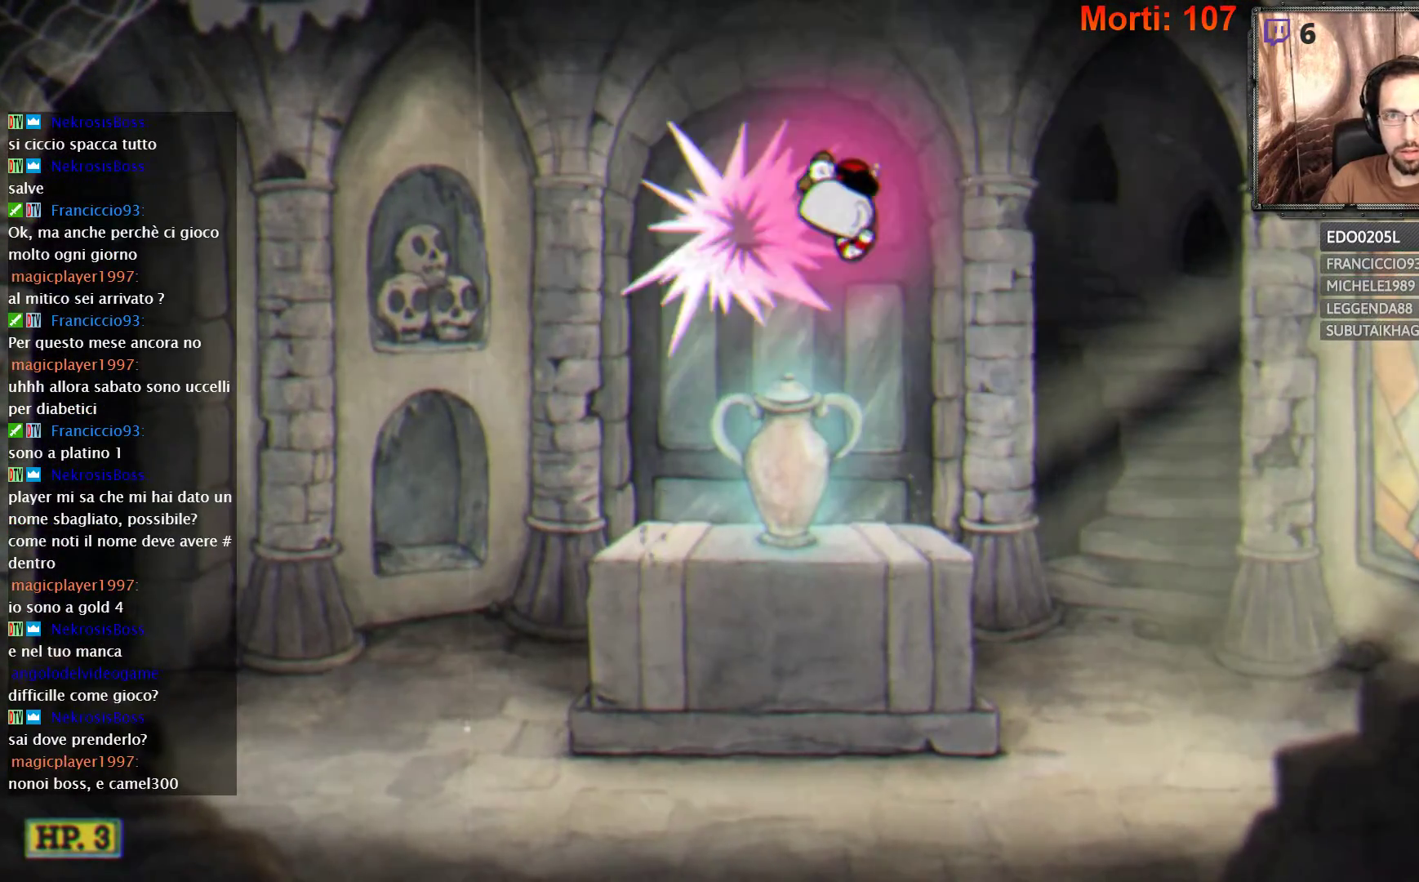
{"buttons": [], "left_stick": "left", "right_stick": "center", "events": [[100, "A", "up"], [367, "left_stick", "left"]]}
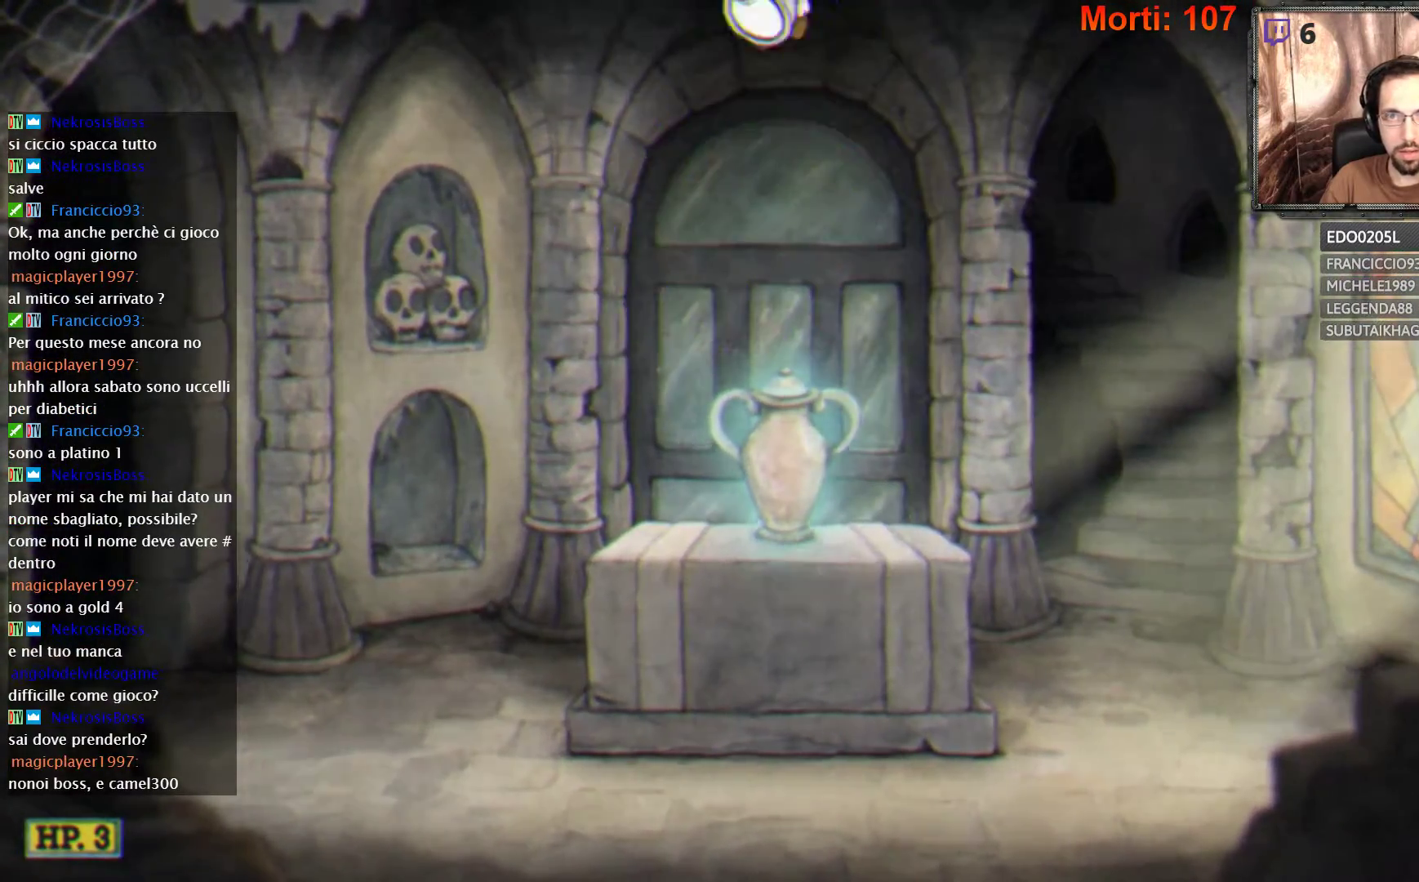
{"buttons": [], "left_stick": "center", "right_stick": "center", "events": [[100, "left_stick", "center"], [300, "left_stick", "right"], [400, "left_stick", "center"]]}
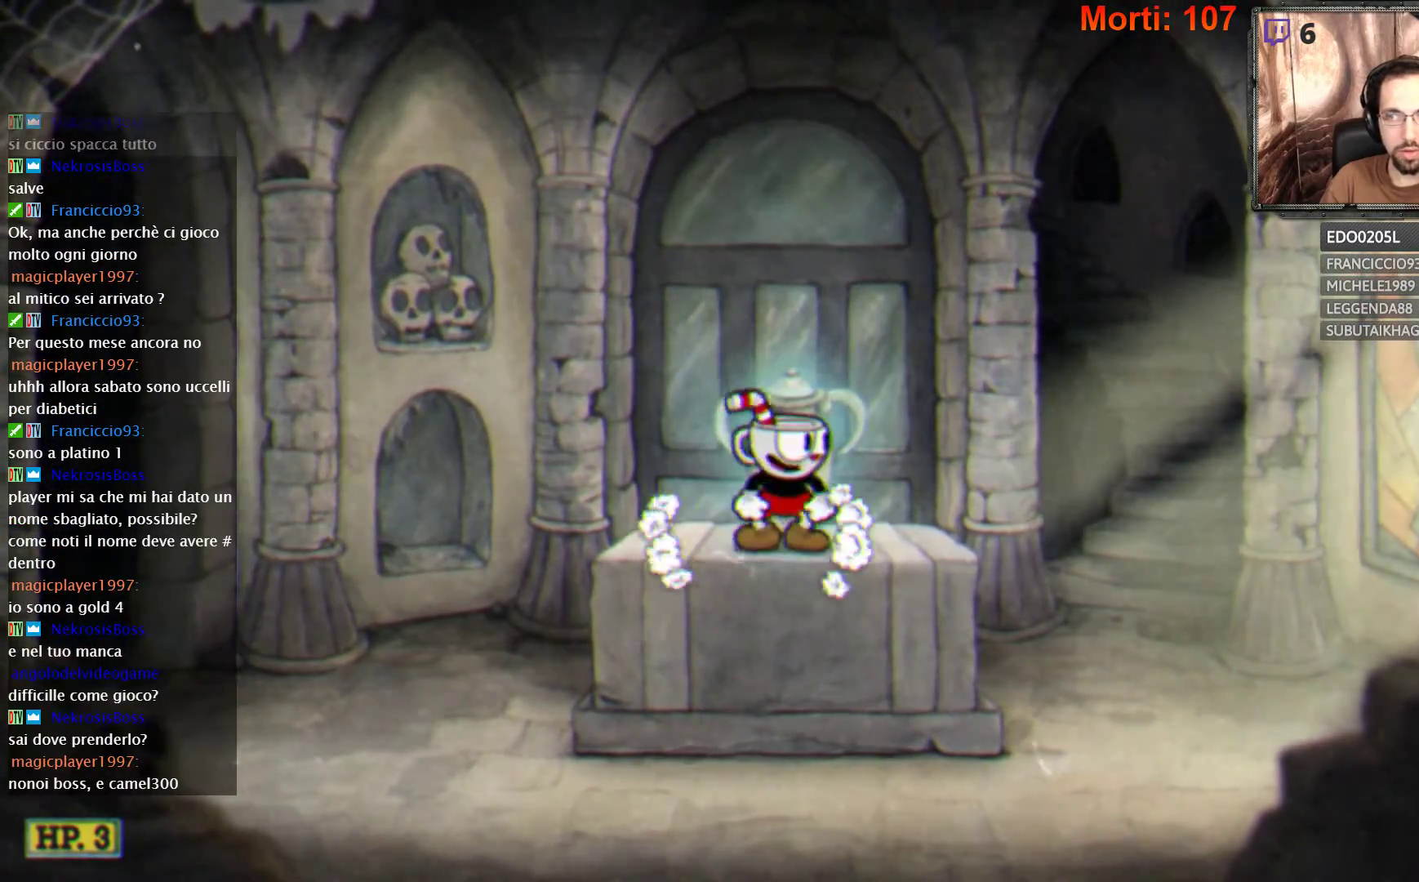
{"buttons": ["A"], "left_stick": "right", "right_stick": "center", "events": [[133, "left_stick", "right"], [400, "A", "down"]]}
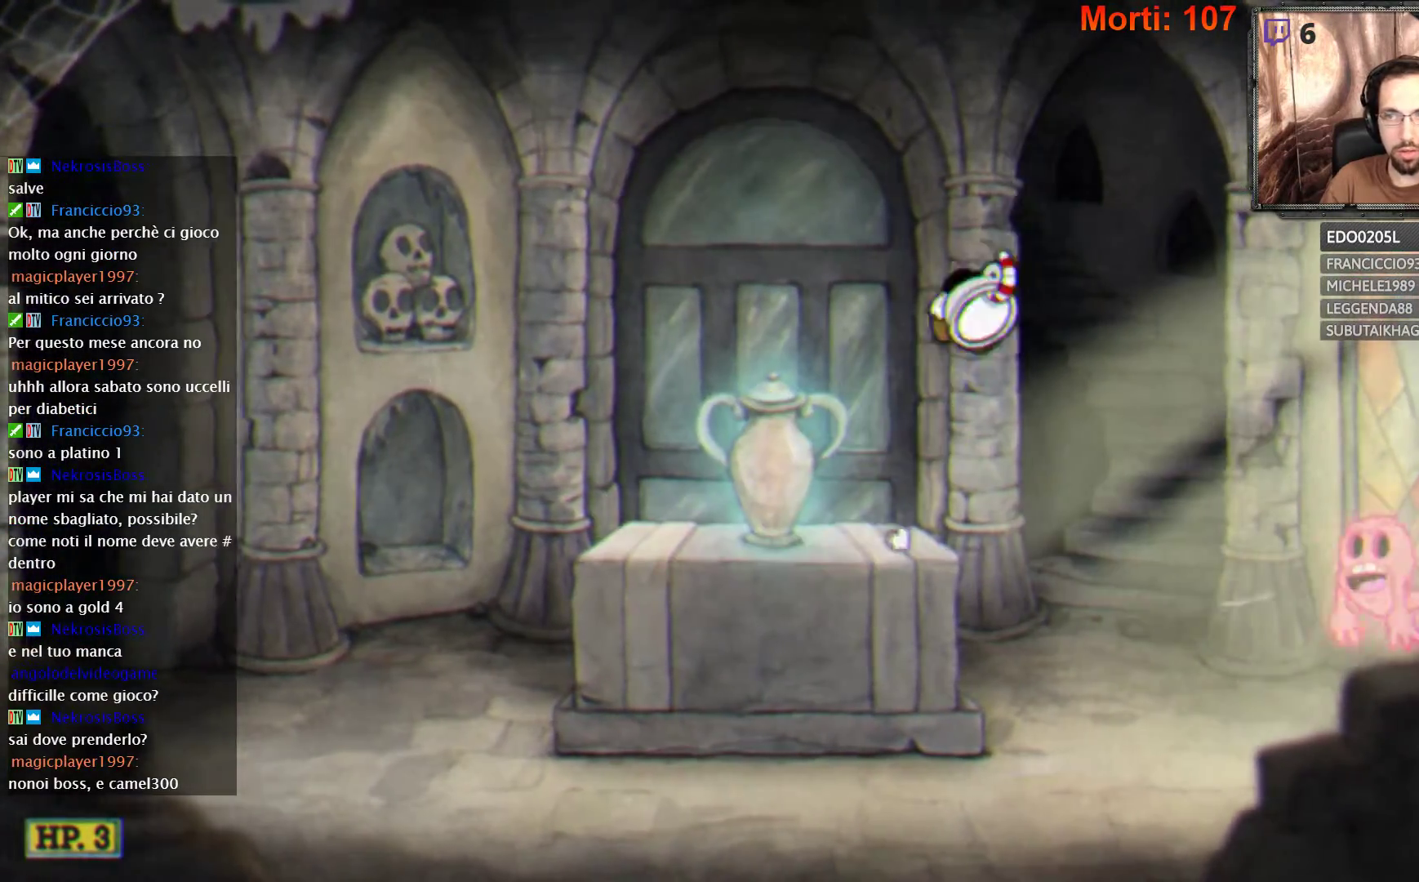
{"buttons": [], "left_stick": "right", "right_stick": "center", "events": [[333, "A", "up"]]}
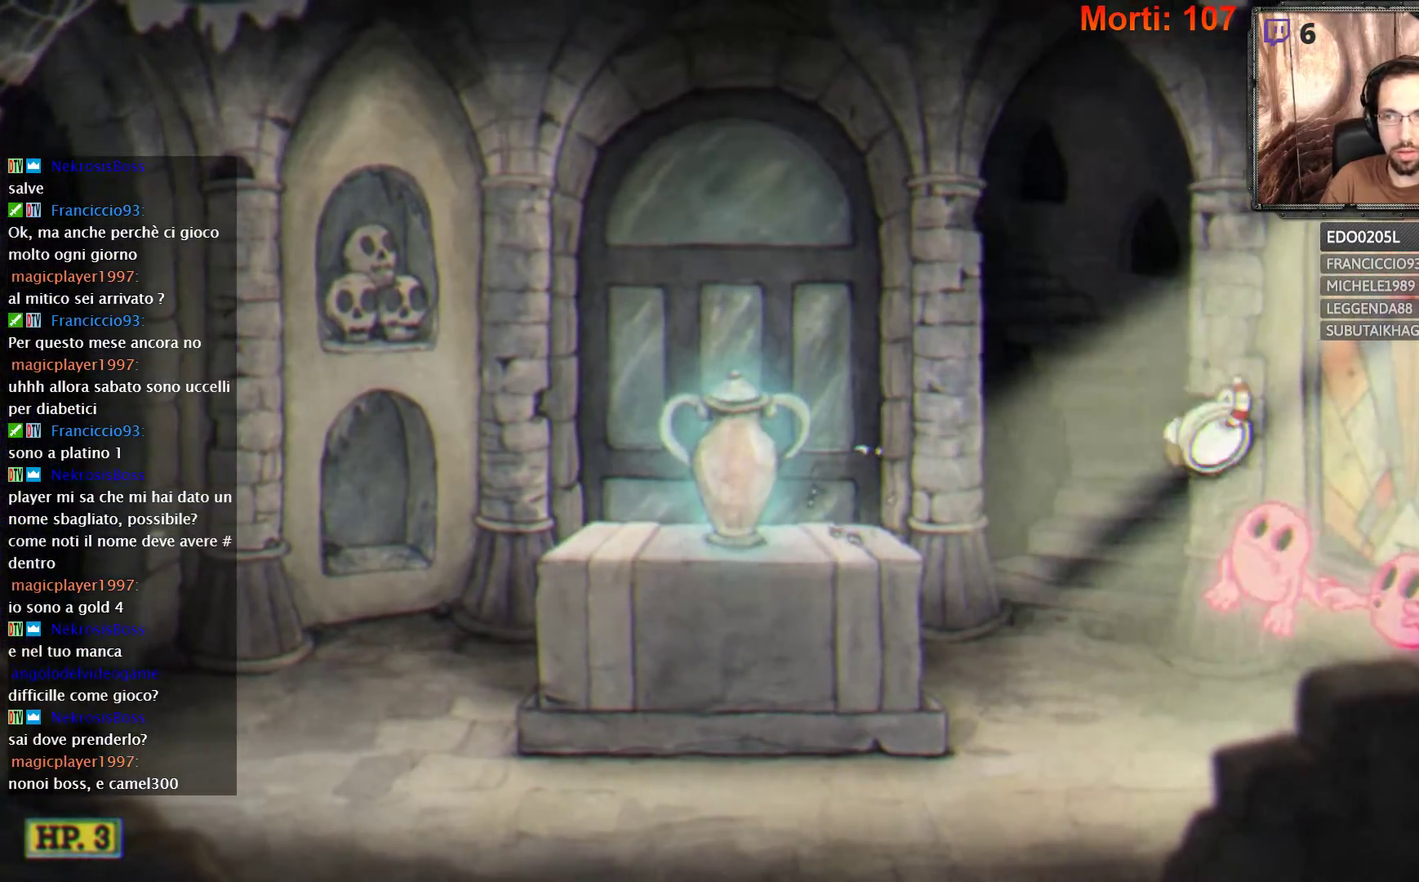
{"buttons": [], "left_stick": "left", "right_stick": "center", "events": [[67, "A", "down"], [67, "left_stick", "center"], [200, "left_stick", "left"], [233, "A", "up"]]}